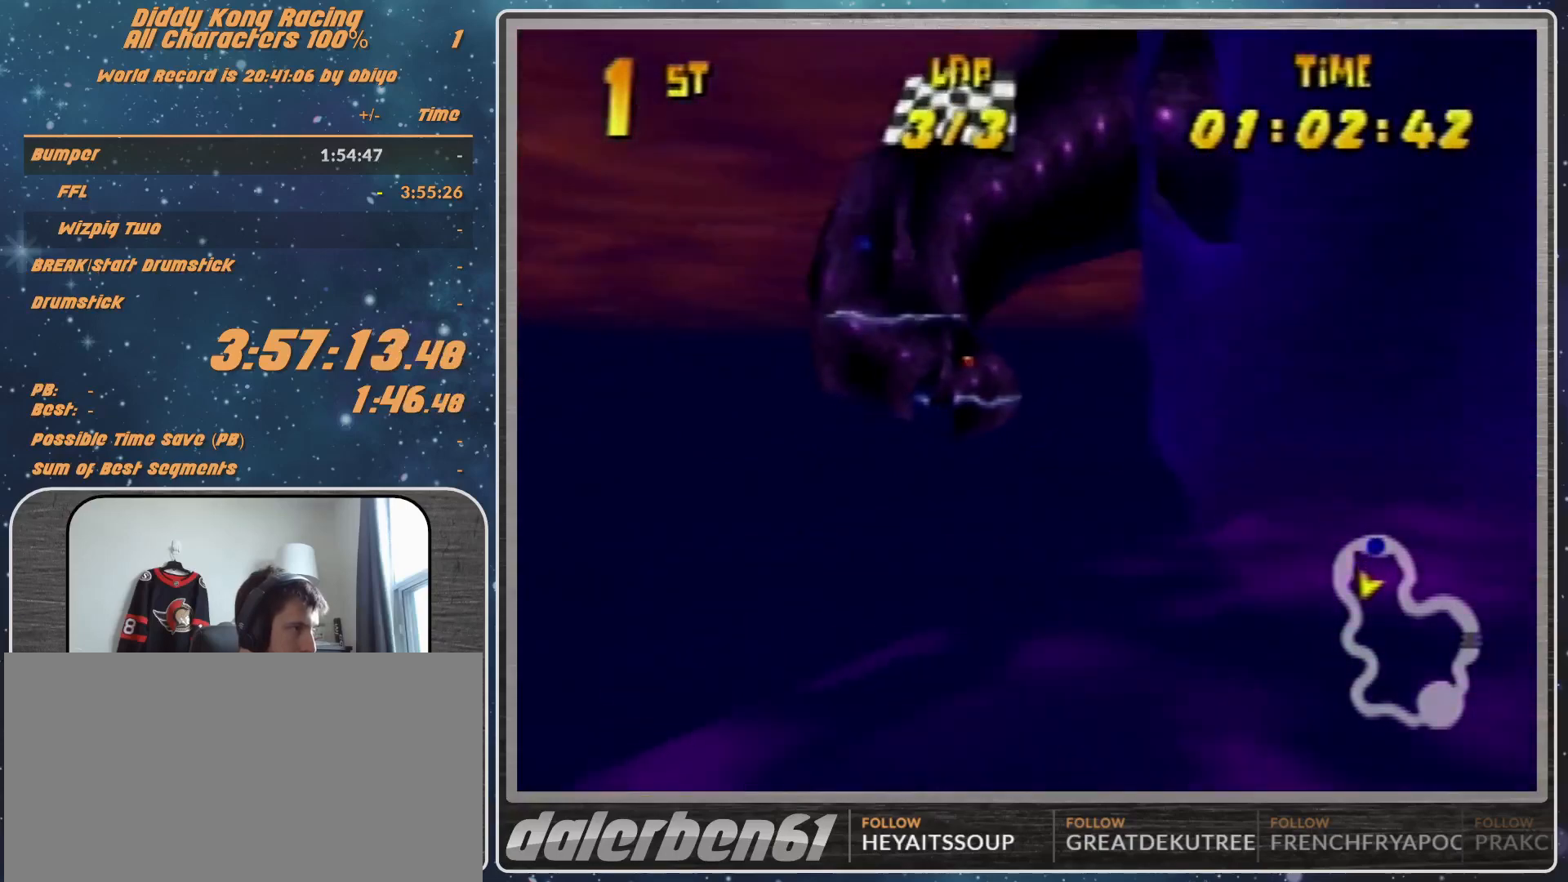
Gameplay with a controller (Nintendo layout); each line is a JSON object with the inputs held at the frame after it. "events" lists button and stick changes between this image and that frame as [ms after this image, input, new state], when the widget could be followed in between. Not read: L1 L3 R3.
{"buttons": [], "left_stick": "left", "events": [[33, "R1", "down"], [267, "R1", "up"]]}
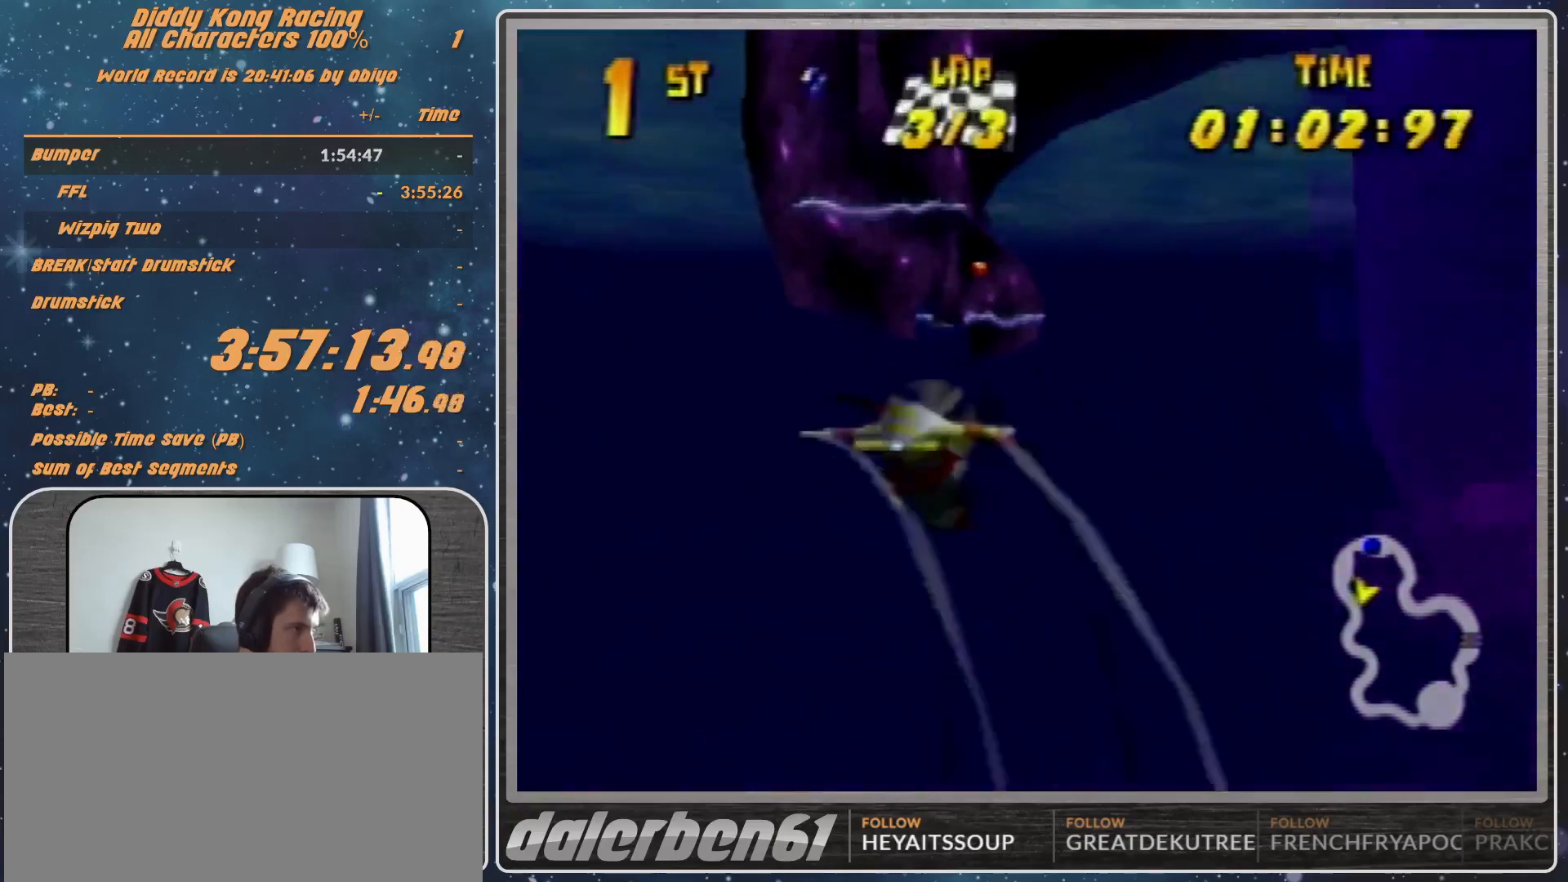
{"buttons": ["R1"], "left_stick": "left", "events": [[267, "R1", "down"], [400, "R1", "up"], [500, "R1", "down"]]}
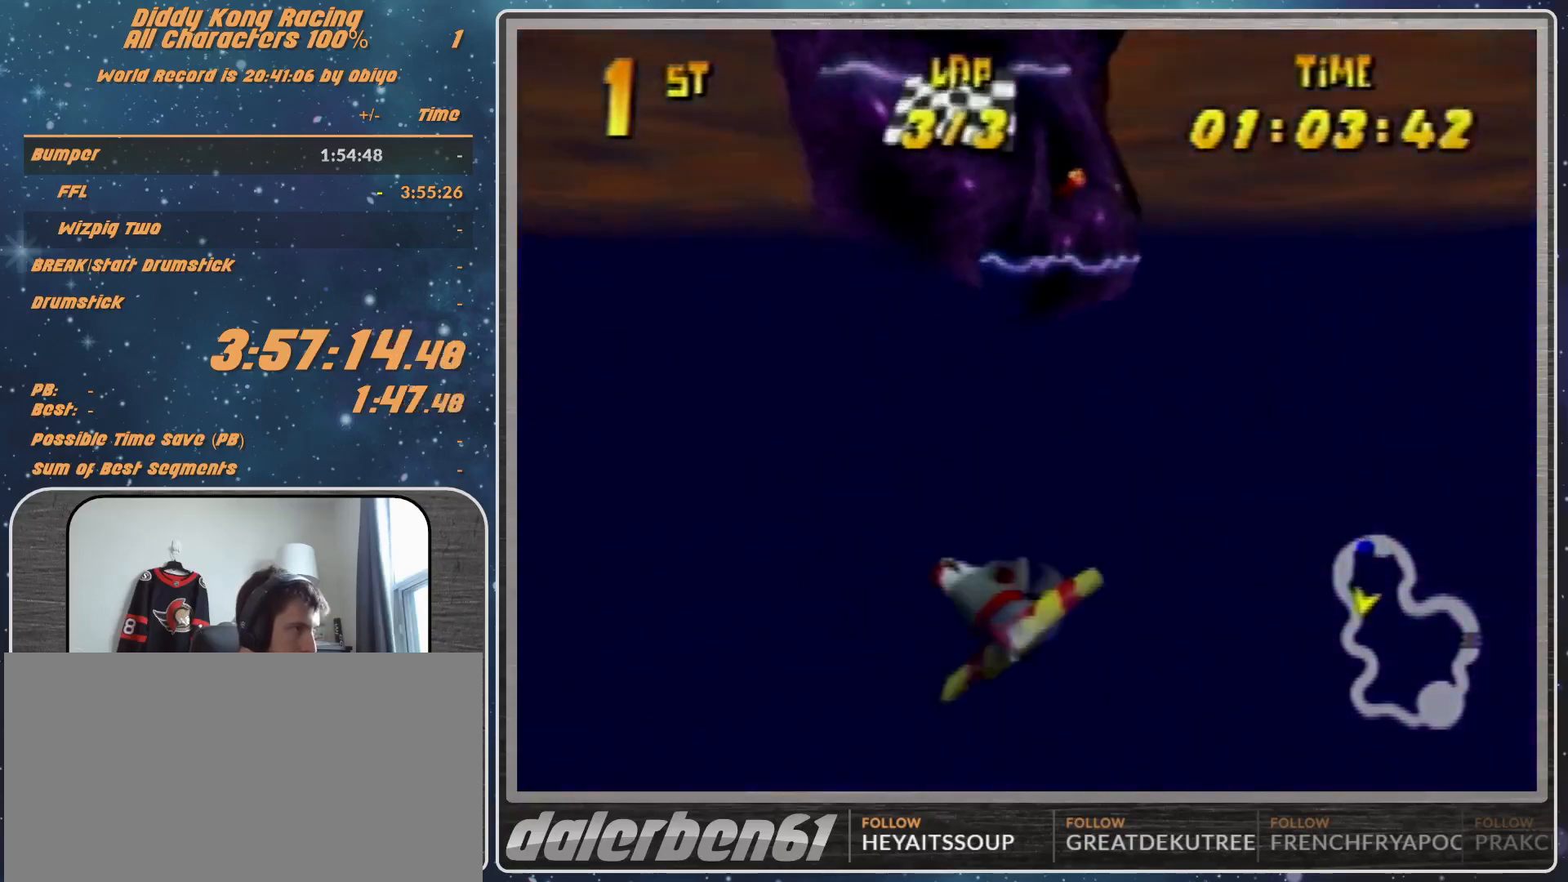
{"buttons": [], "left_stick": "up-left", "events": [[167, "R1", "up"], [233, "left_stick", "up-left"]]}
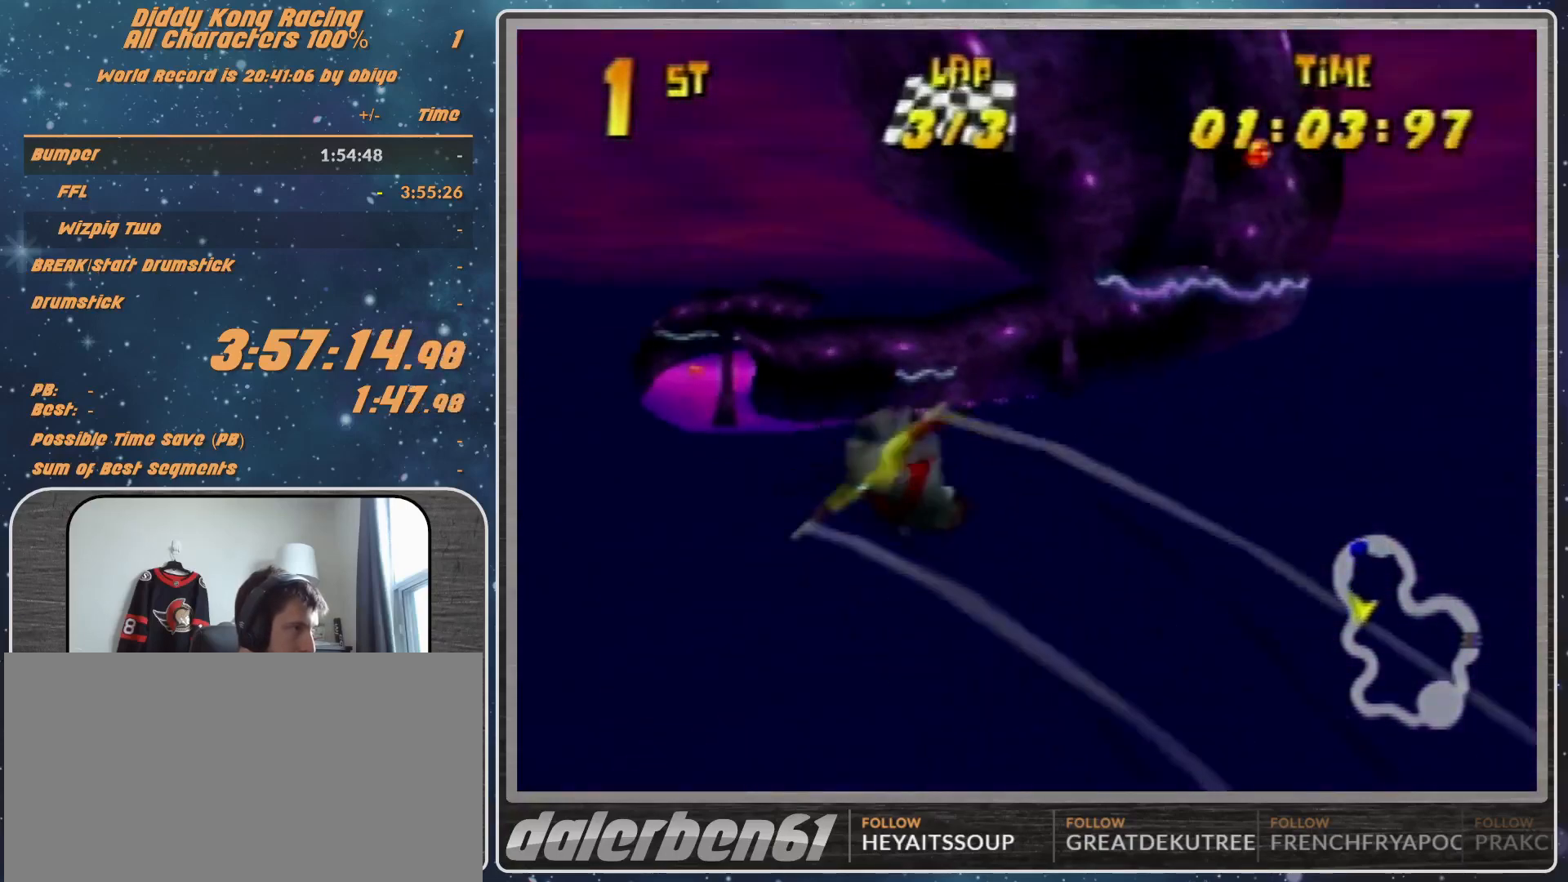
{"buttons": [], "left_stick": "center", "events": [[33, "R1", "down"], [100, "left_stick", "left"], [133, "R1", "up"], [200, "R1", "down"], [433, "R1", "up"], [467, "left_stick", "center"]]}
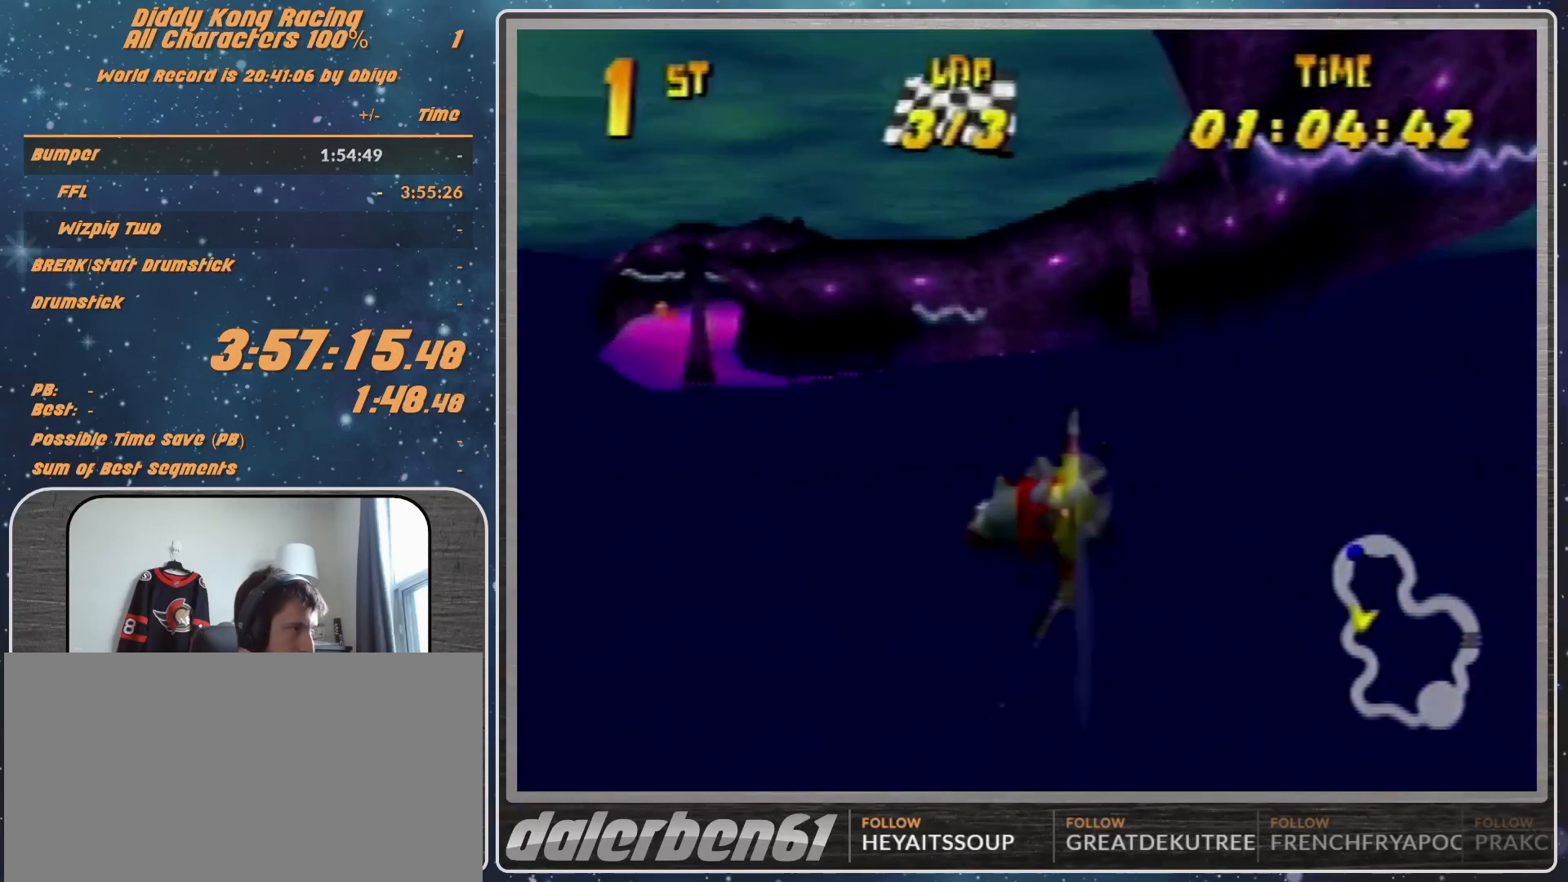
{"buttons": ["R1"], "left_stick": "left", "events": [[167, "R1", "down"], [167, "left_stick", "left"], [267, "R1", "up"], [367, "R1", "down"]]}
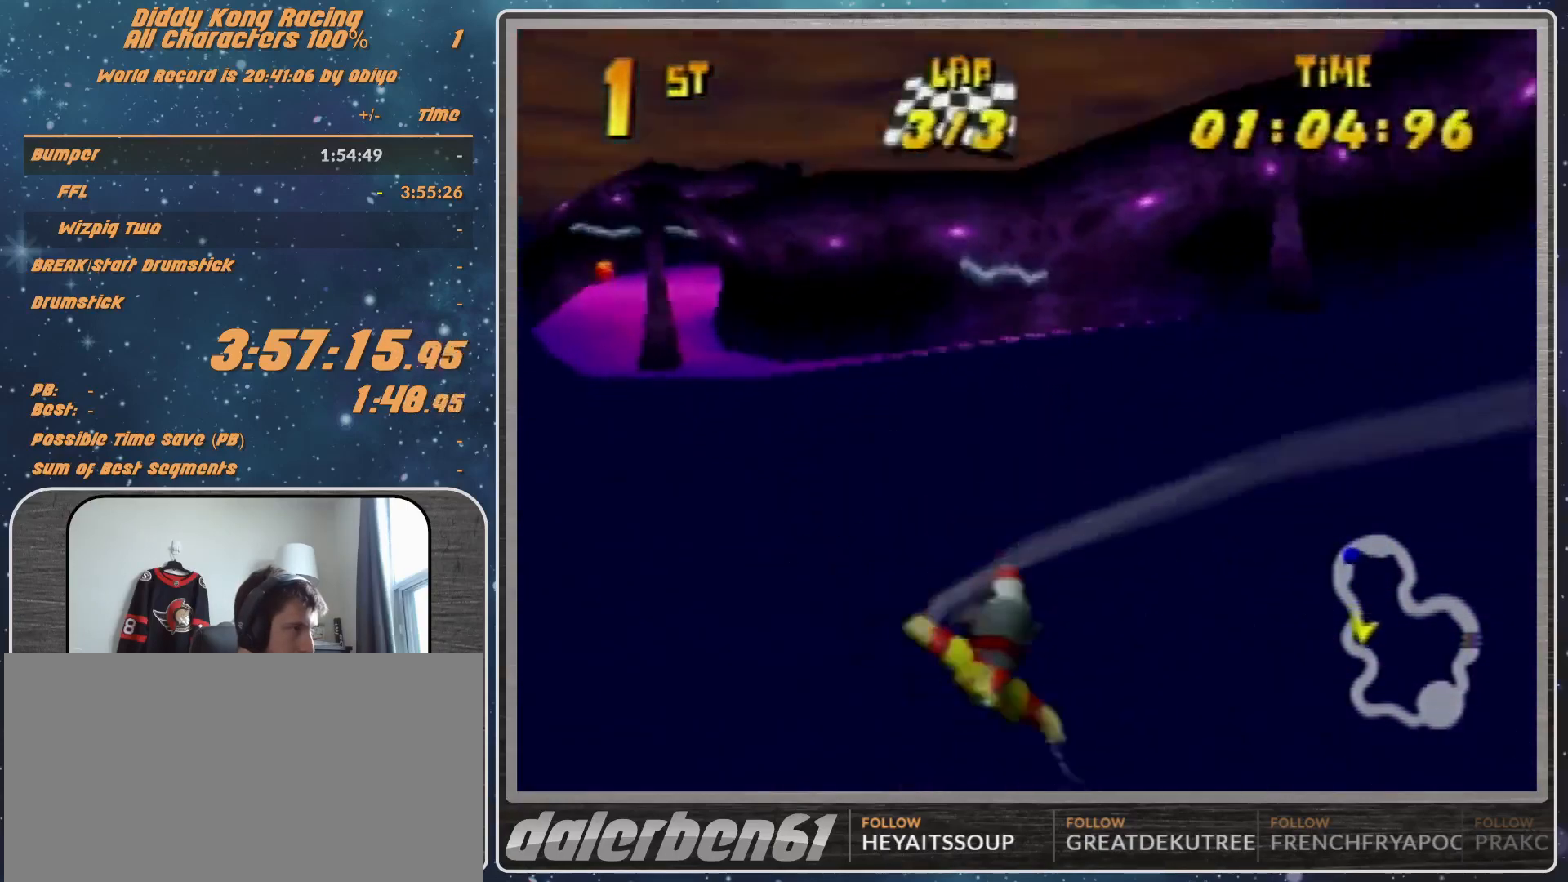
{"buttons": [], "left_stick": "down-left", "events": [[133, "R1", "up"], [333, "left_stick", "down-left"], [367, "R1", "down"], [433, "R1", "up"]]}
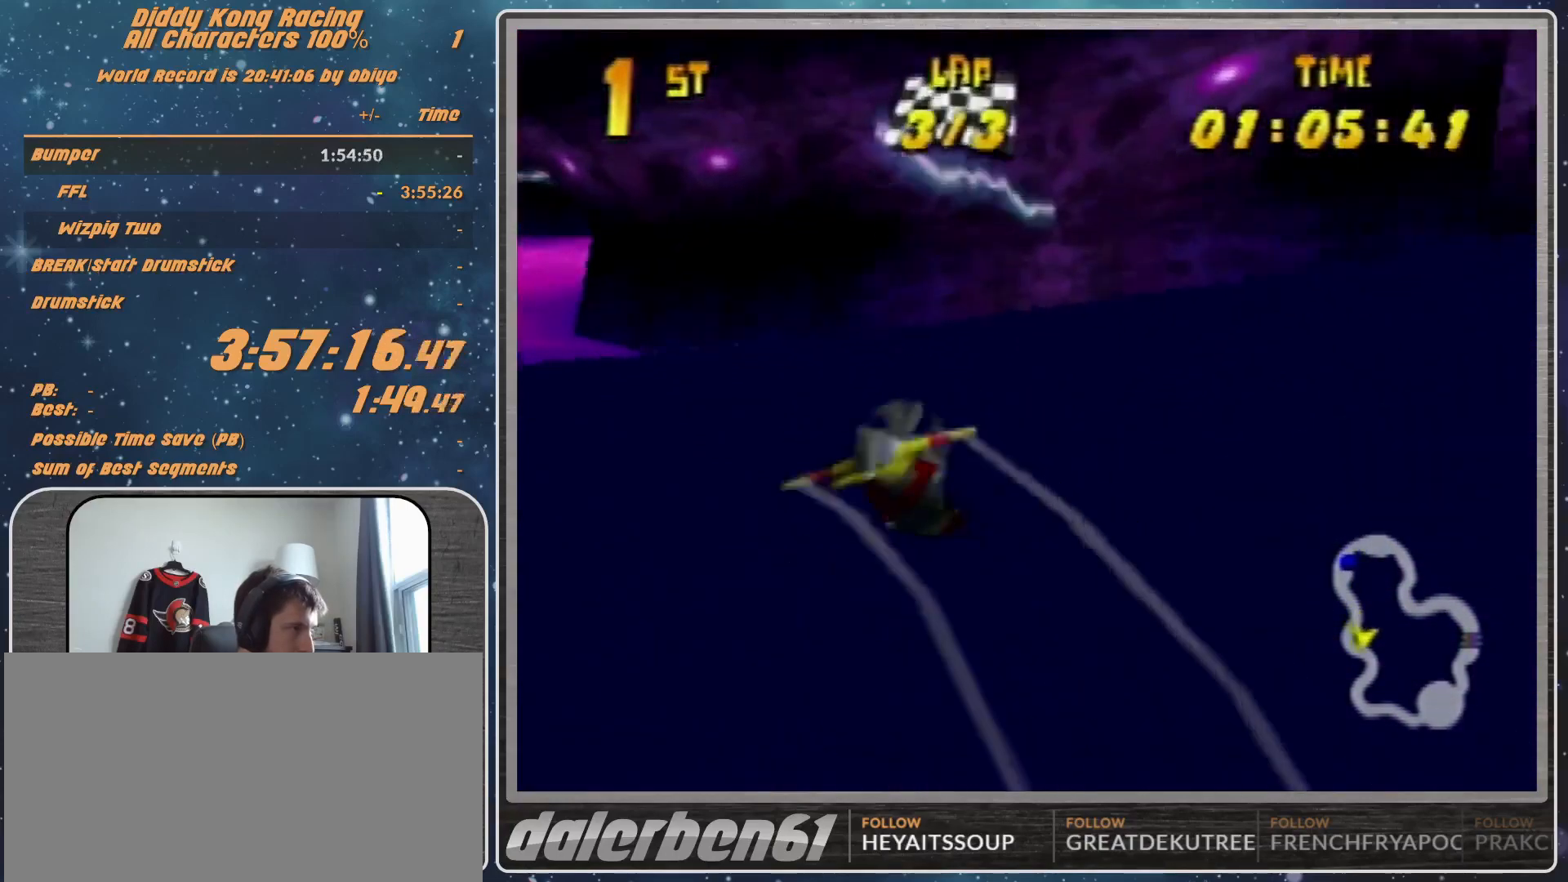
{"buttons": [], "left_stick": "down-left", "events": [[33, "R1", "down"], [33, "left_stick", "left"], [267, "R1", "up"], [467, "left_stick", "down-left"]]}
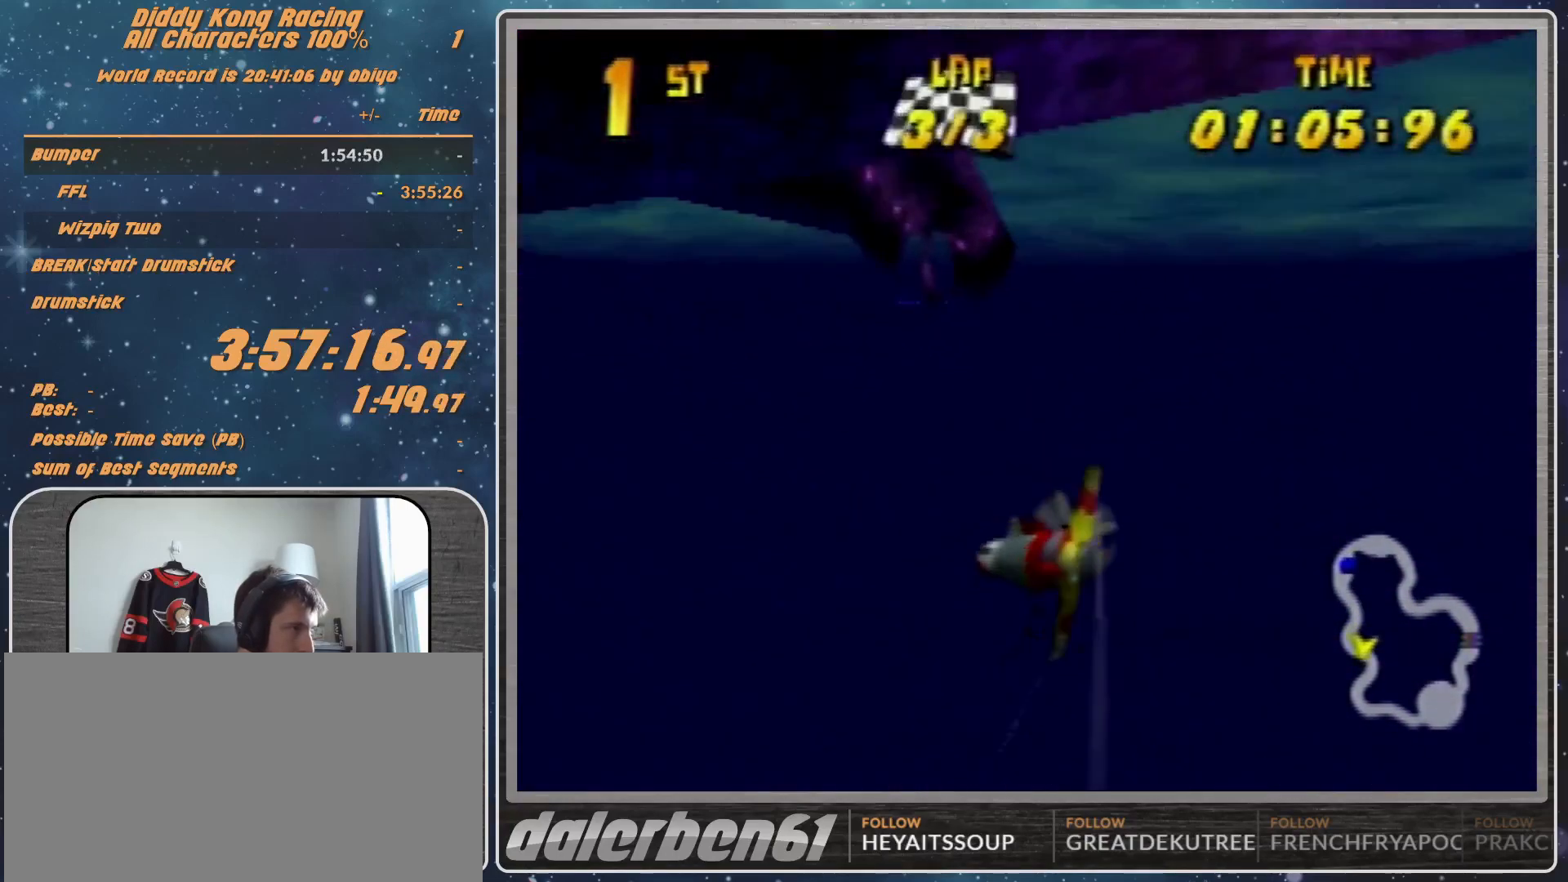
{"buttons": ["R1"], "left_stick": "left", "events": [[167, "R1", "down"], [233, "R1", "up"], [233, "left_stick", "left"], [367, "R1", "down"]]}
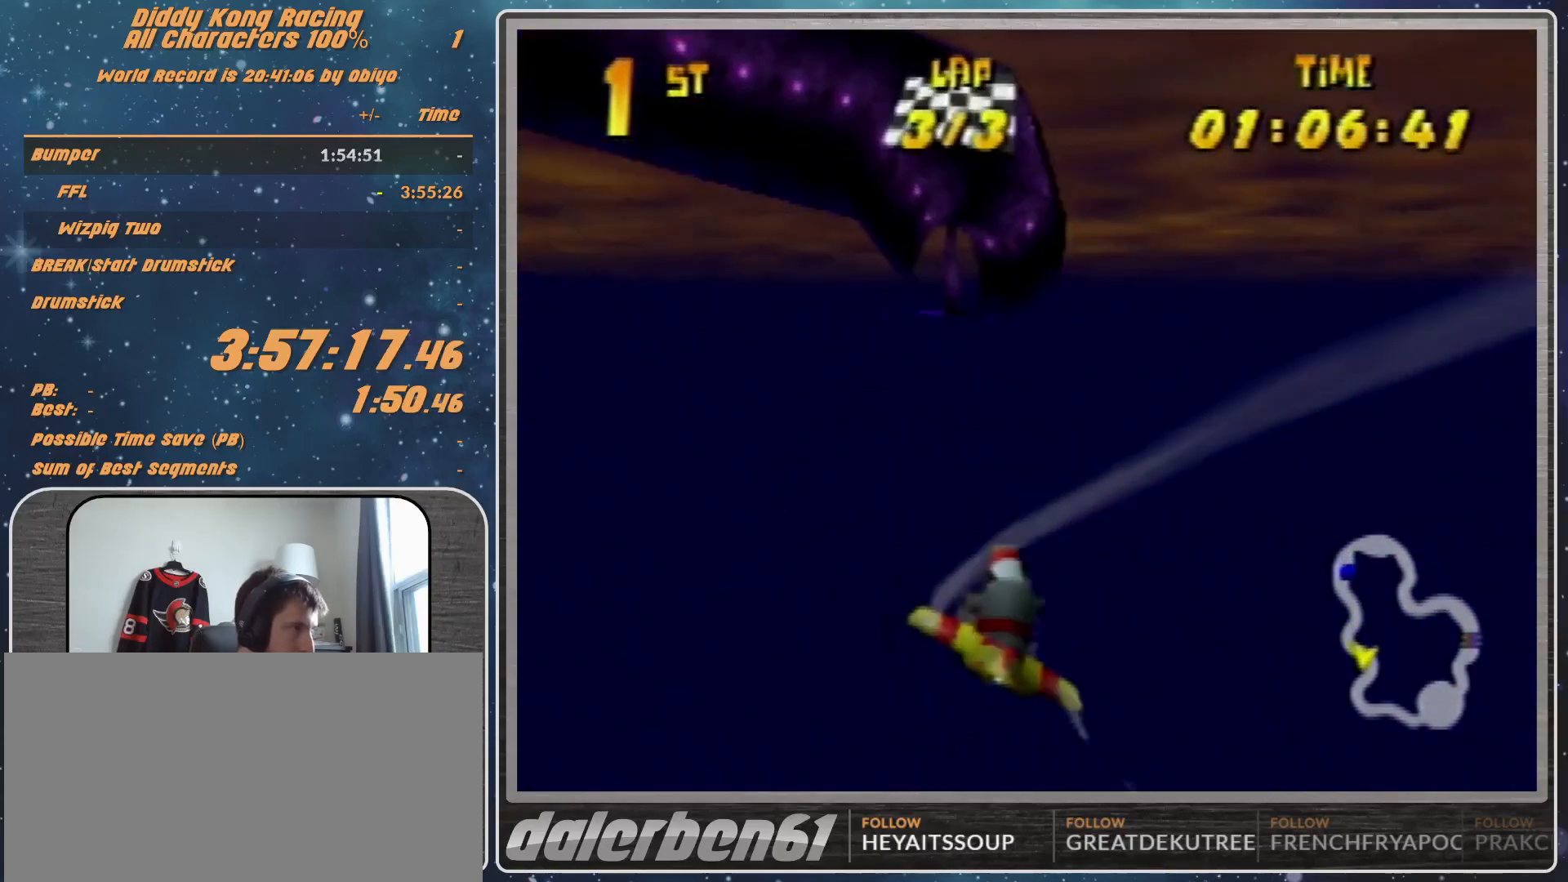
{"buttons": [], "left_stick": "down-left", "events": [[100, "R1", "up"], [200, "left_stick", "down-left"], [300, "R1", "down"], [400, "R1", "up"]]}
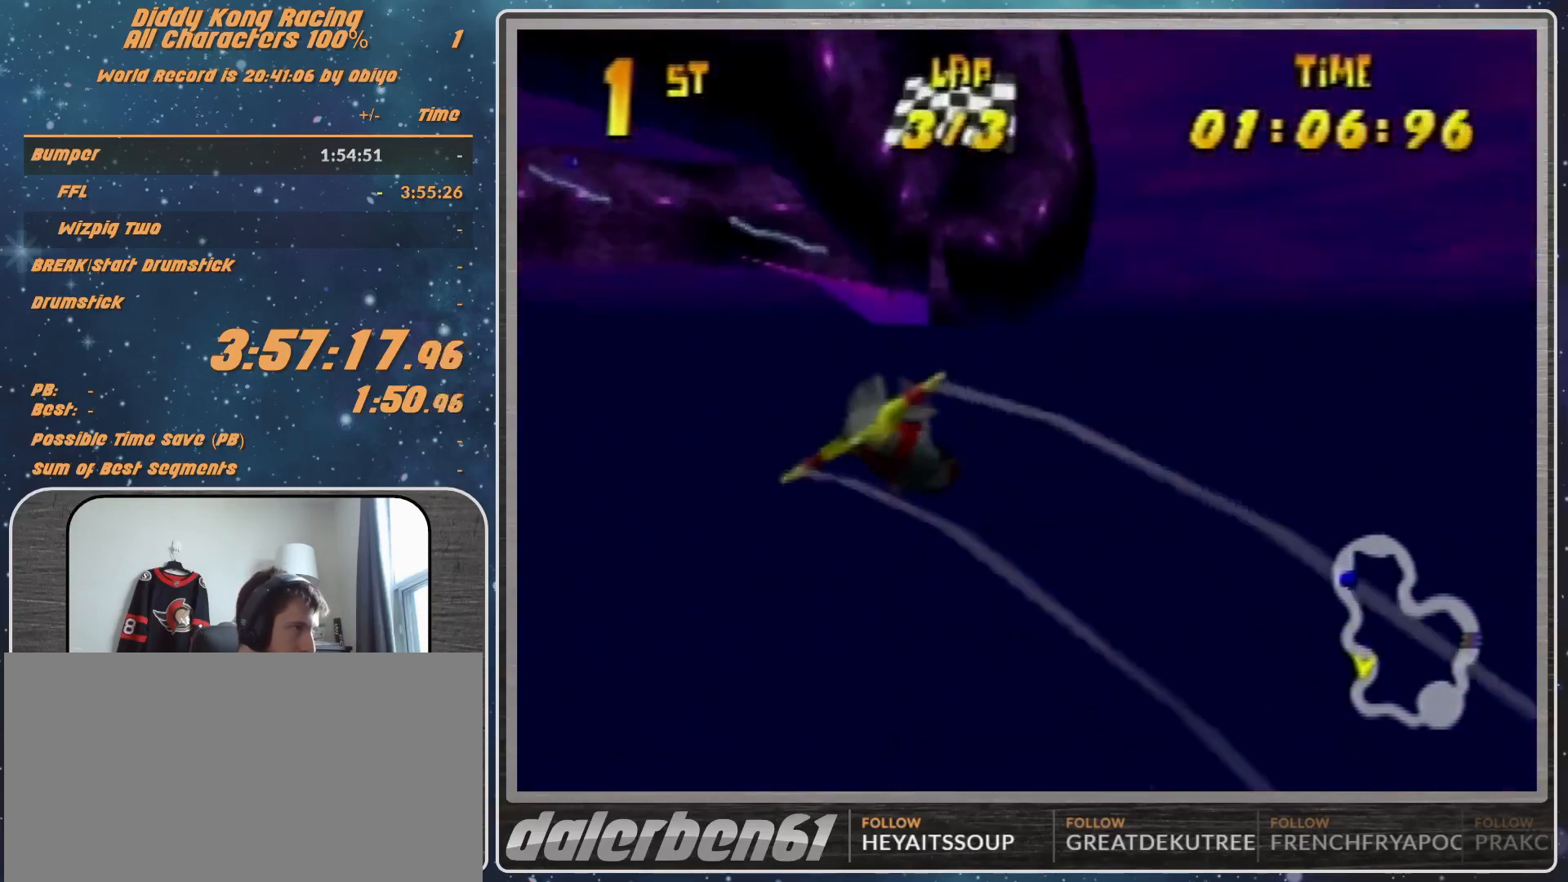
{"buttons": ["R1"], "left_stick": "left", "events": [[33, "R1", "down"], [67, "A", "down"], [200, "A", "up"], [467, "left_stick", "left"]]}
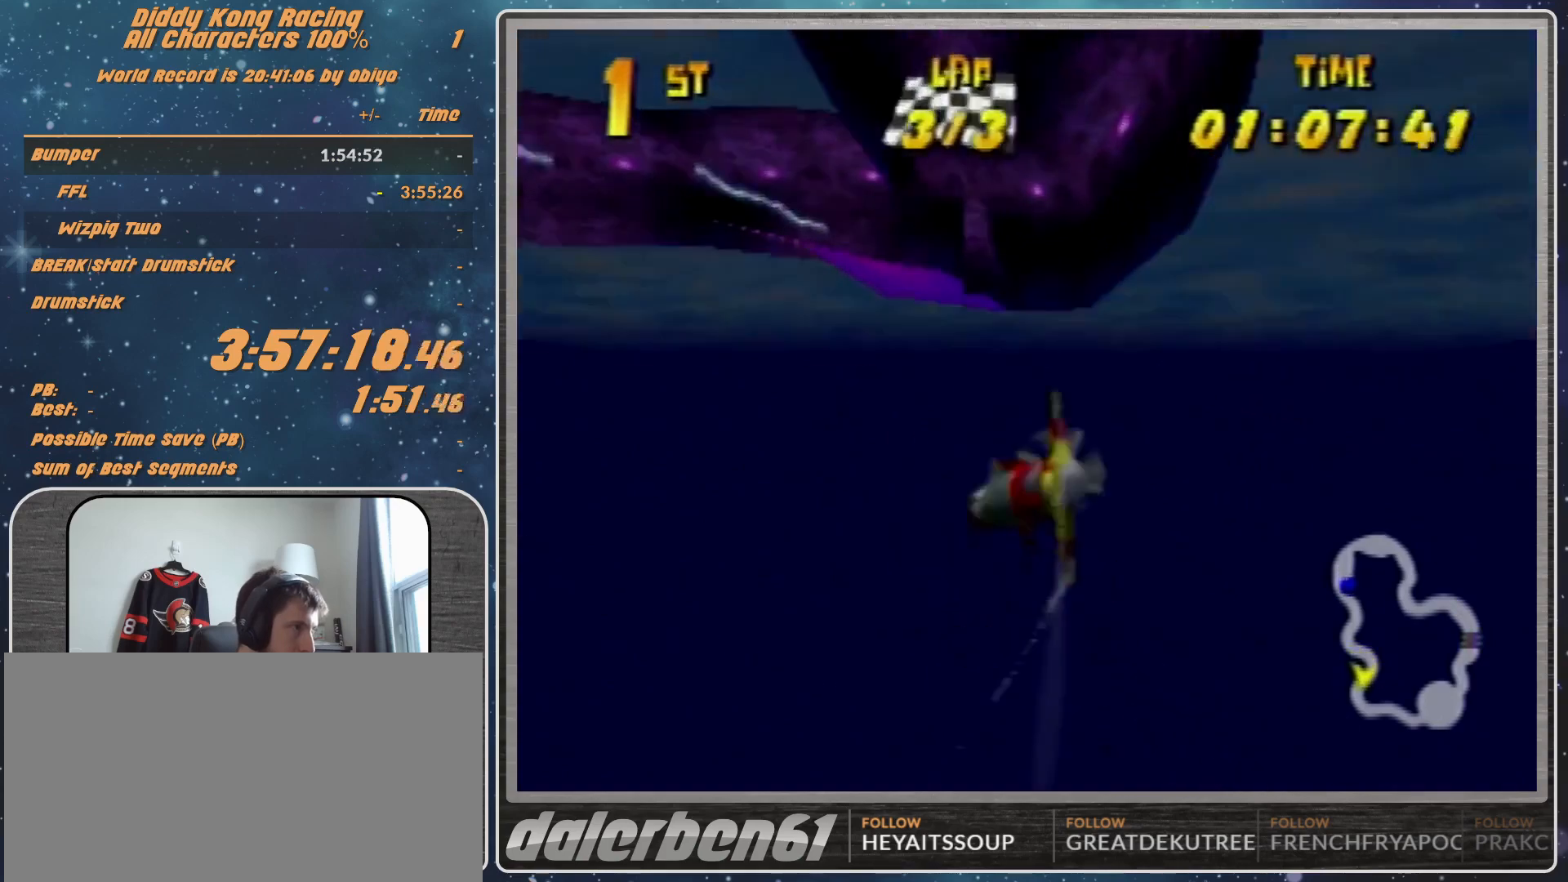
{"buttons": ["R1"], "left_stick": "left", "events": [[467, "B", "down"], [500, "B", "up"]]}
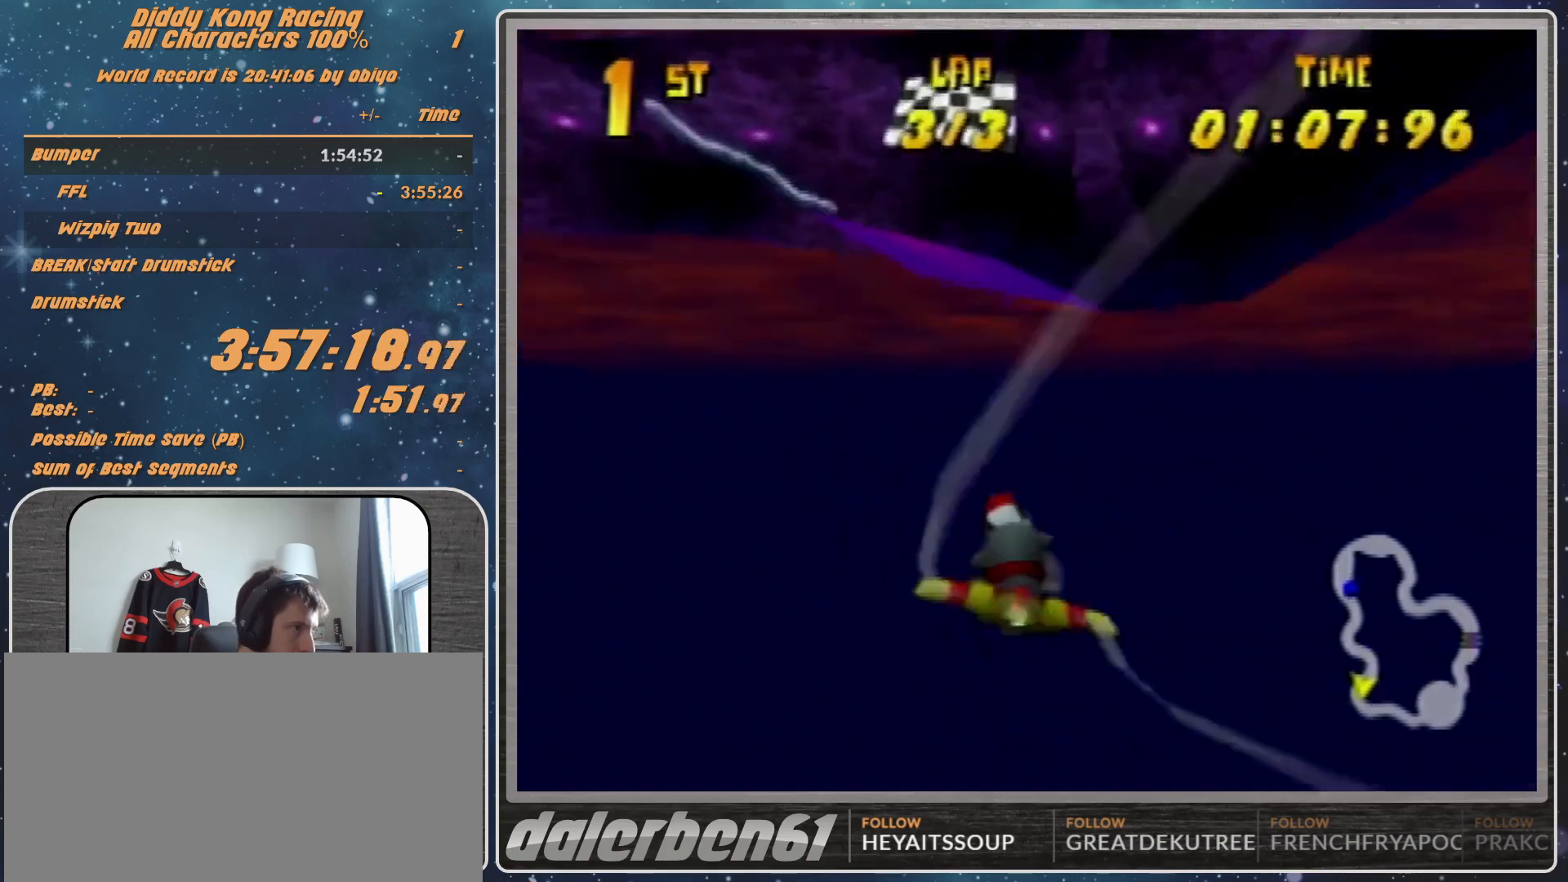
{"buttons": ["B", "R1"], "left_stick": "left", "events": [[133, "B", "down"], [200, "B", "up"], [333, "B", "down"]]}
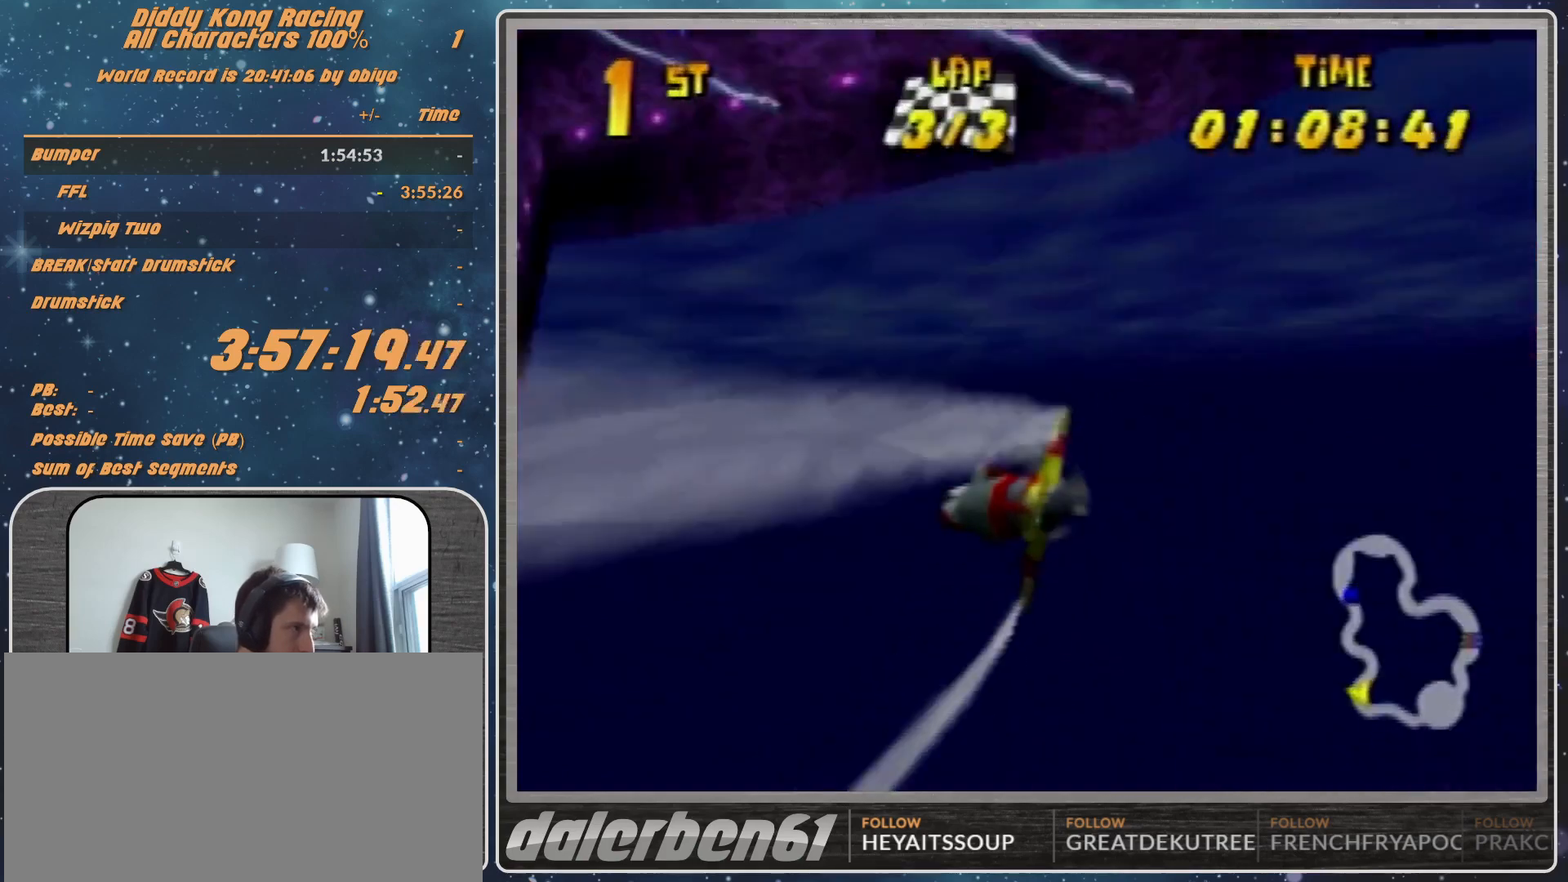
{"buttons": [], "left_stick": "left", "events": [[333, "B", "up"], [333, "R1", "up"], [433, "R1", "down"], [500, "R1", "up"]]}
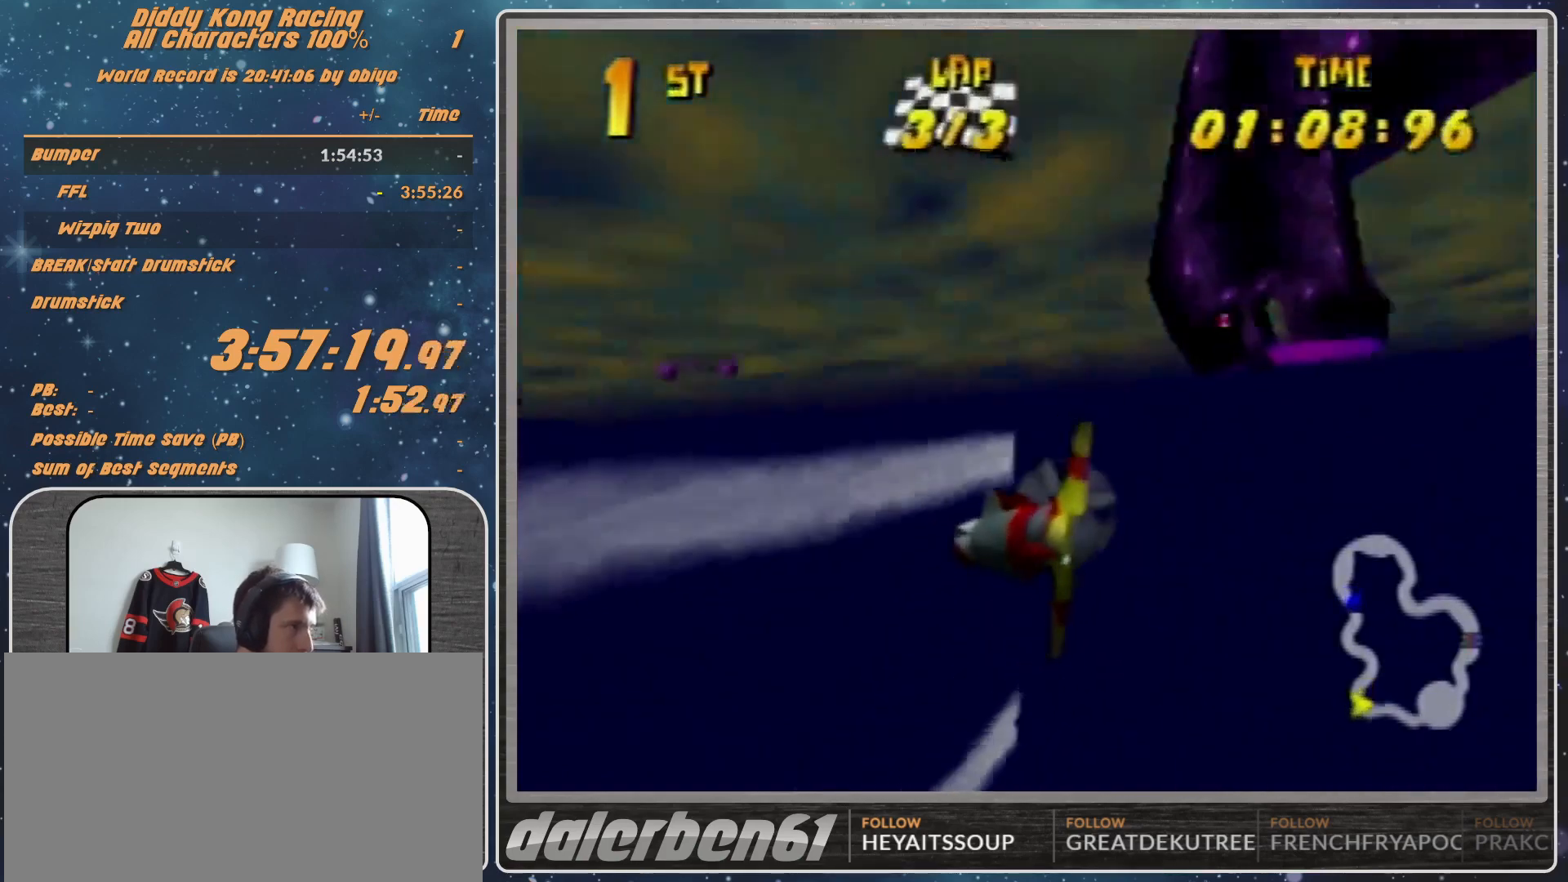
{"buttons": [], "left_stick": "left", "events": [[100, "R1", "down"], [367, "R1", "up"]]}
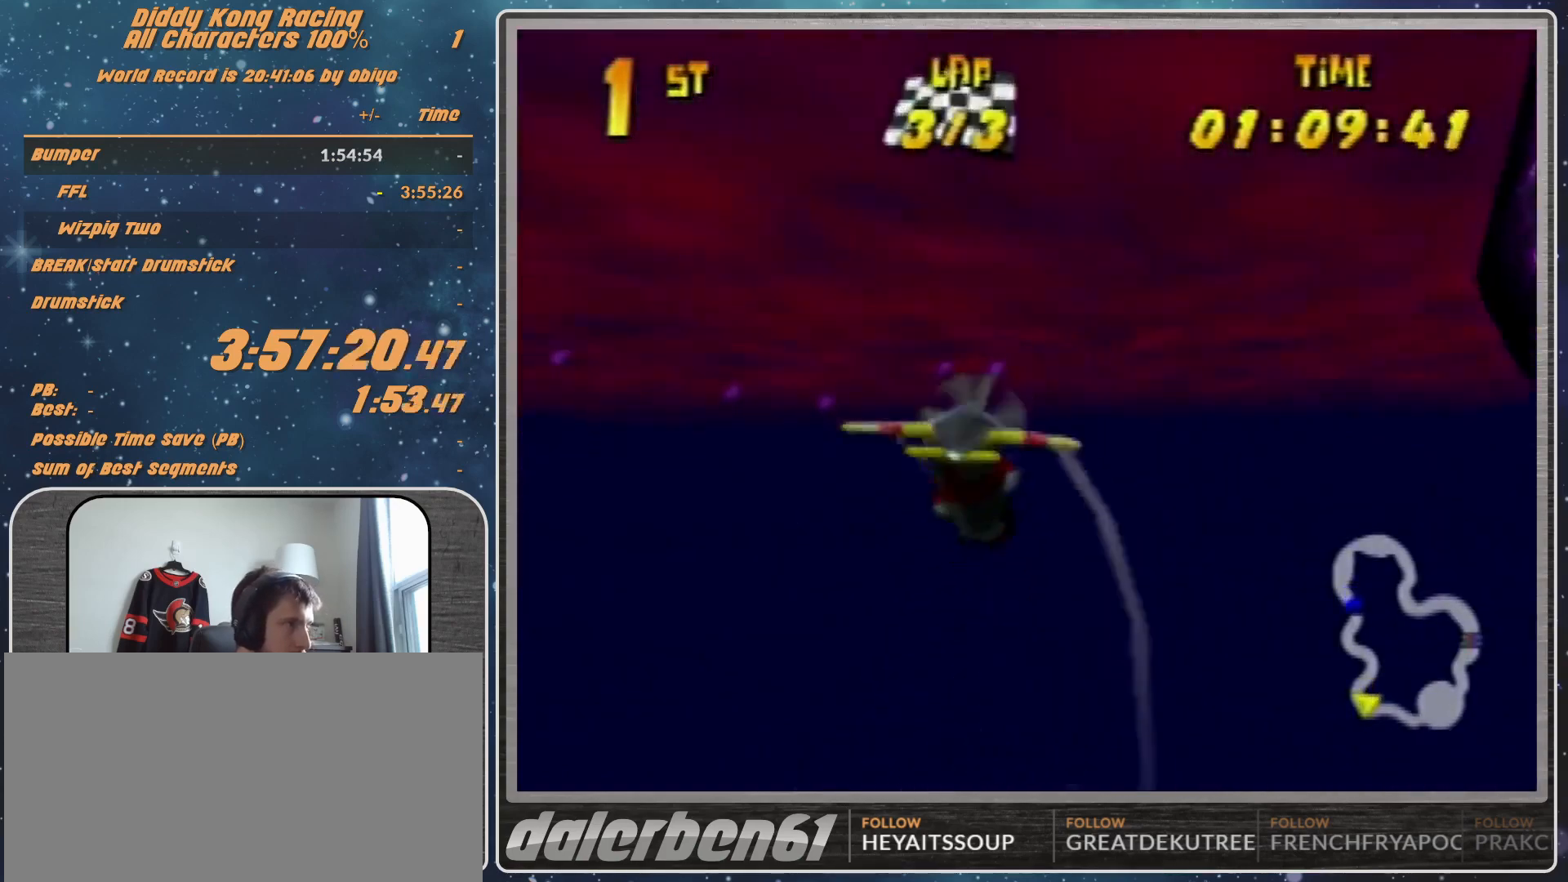
{"buttons": [], "left_stick": "left", "events": [[100, "R1", "down"], [200, "R1", "up"], [300, "R1", "down"], [433, "R1", "up"]]}
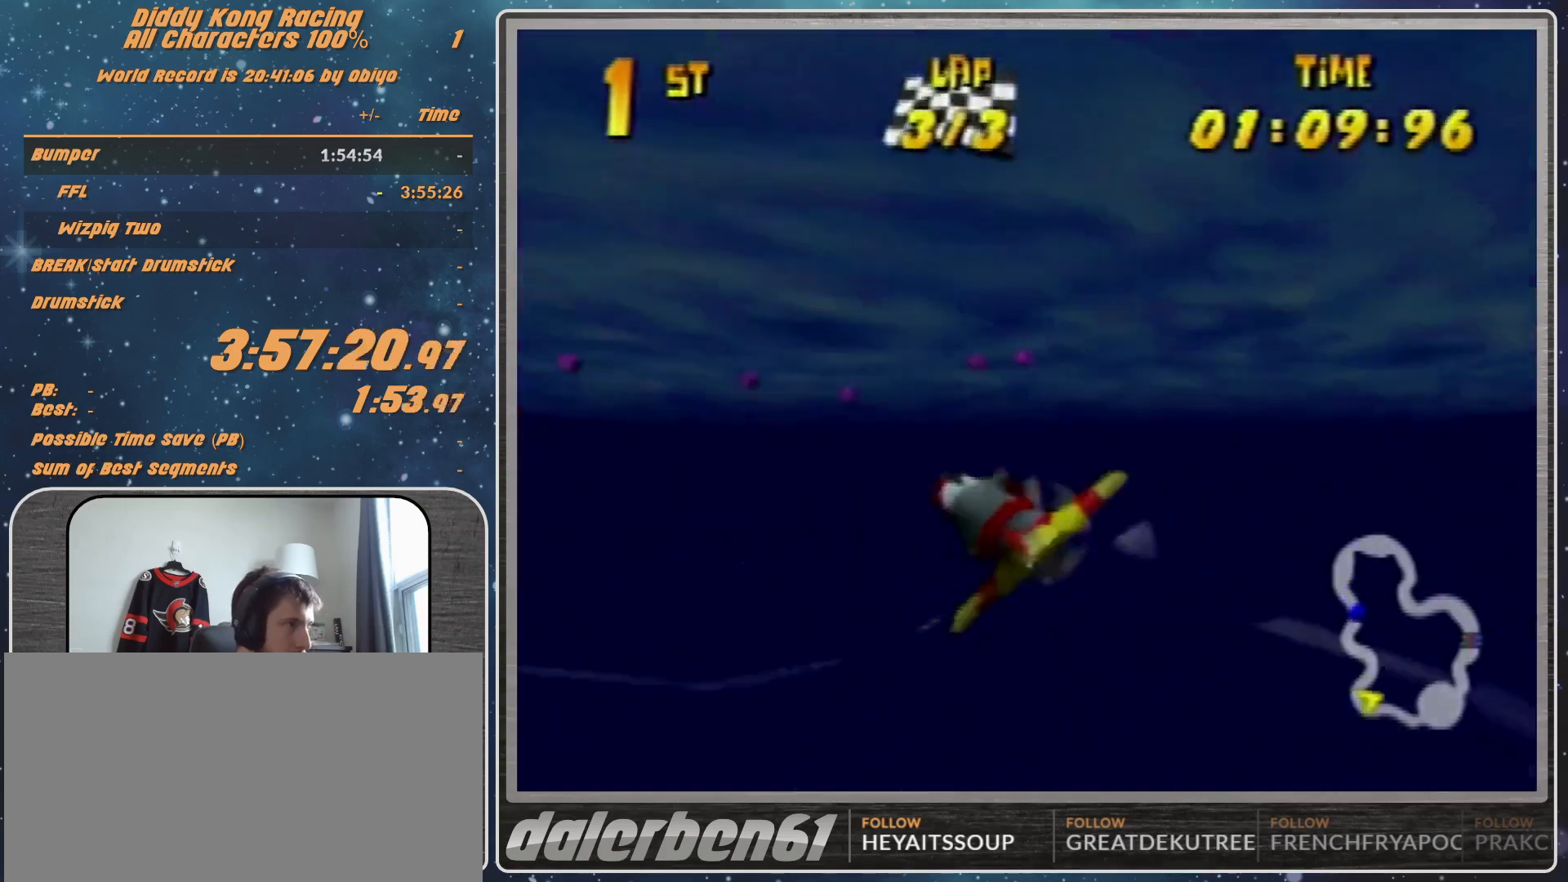
{"buttons": ["R1"], "left_stick": "left", "events": [[133, "R1", "down"], [267, "R1", "up"], [367, "R1", "down"]]}
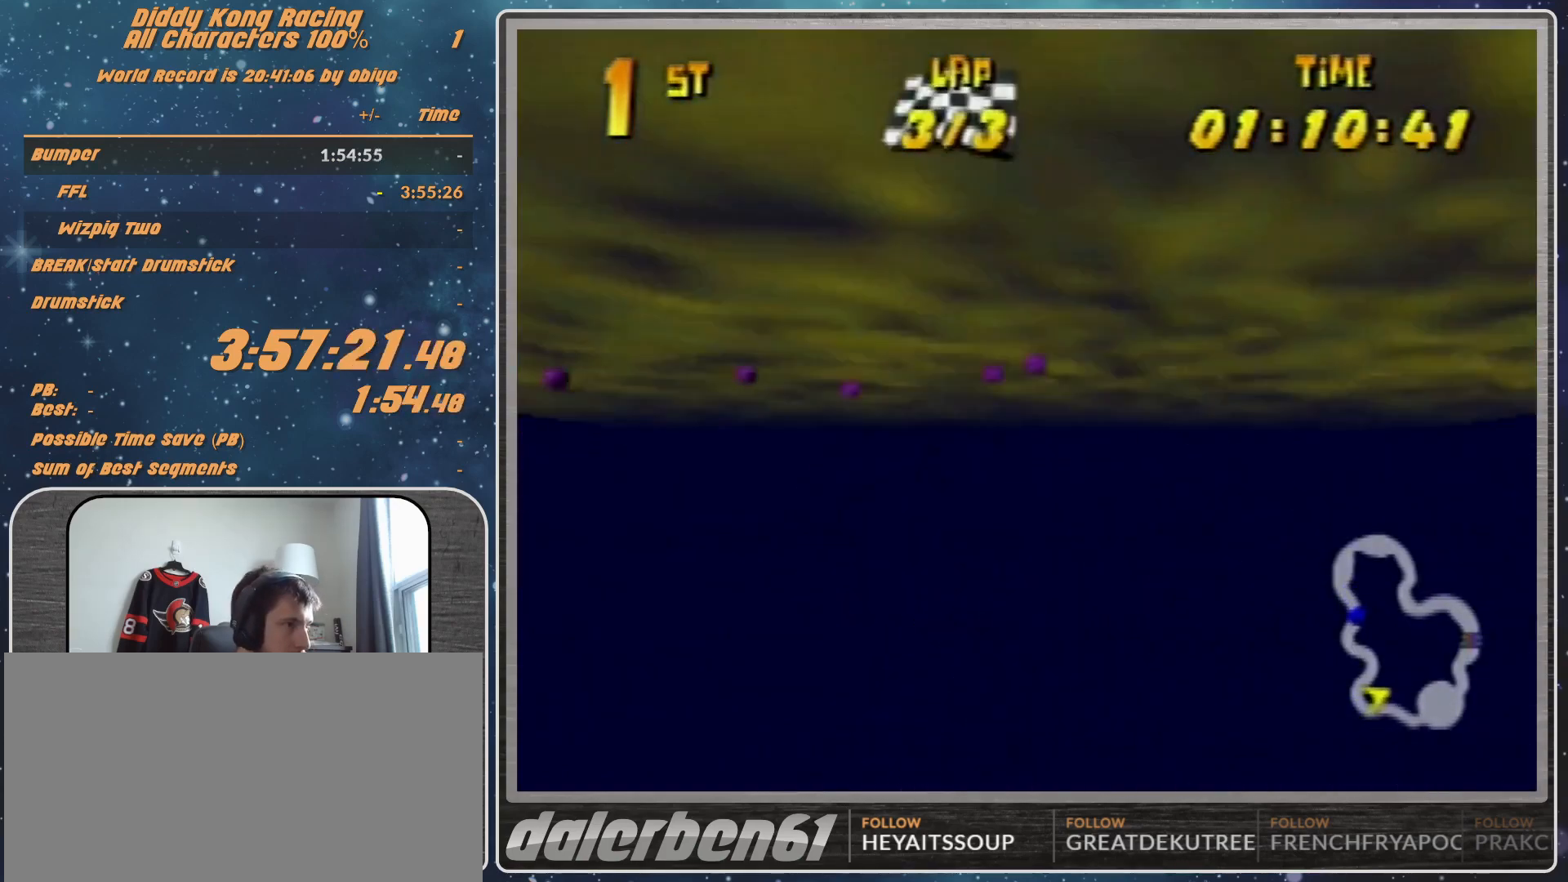
{"buttons": ["R1"], "left_stick": "left", "events": [[67, "R1", "up"], [300, "R1", "down"], [400, "R1", "up"], [500, "R1", "down"]]}
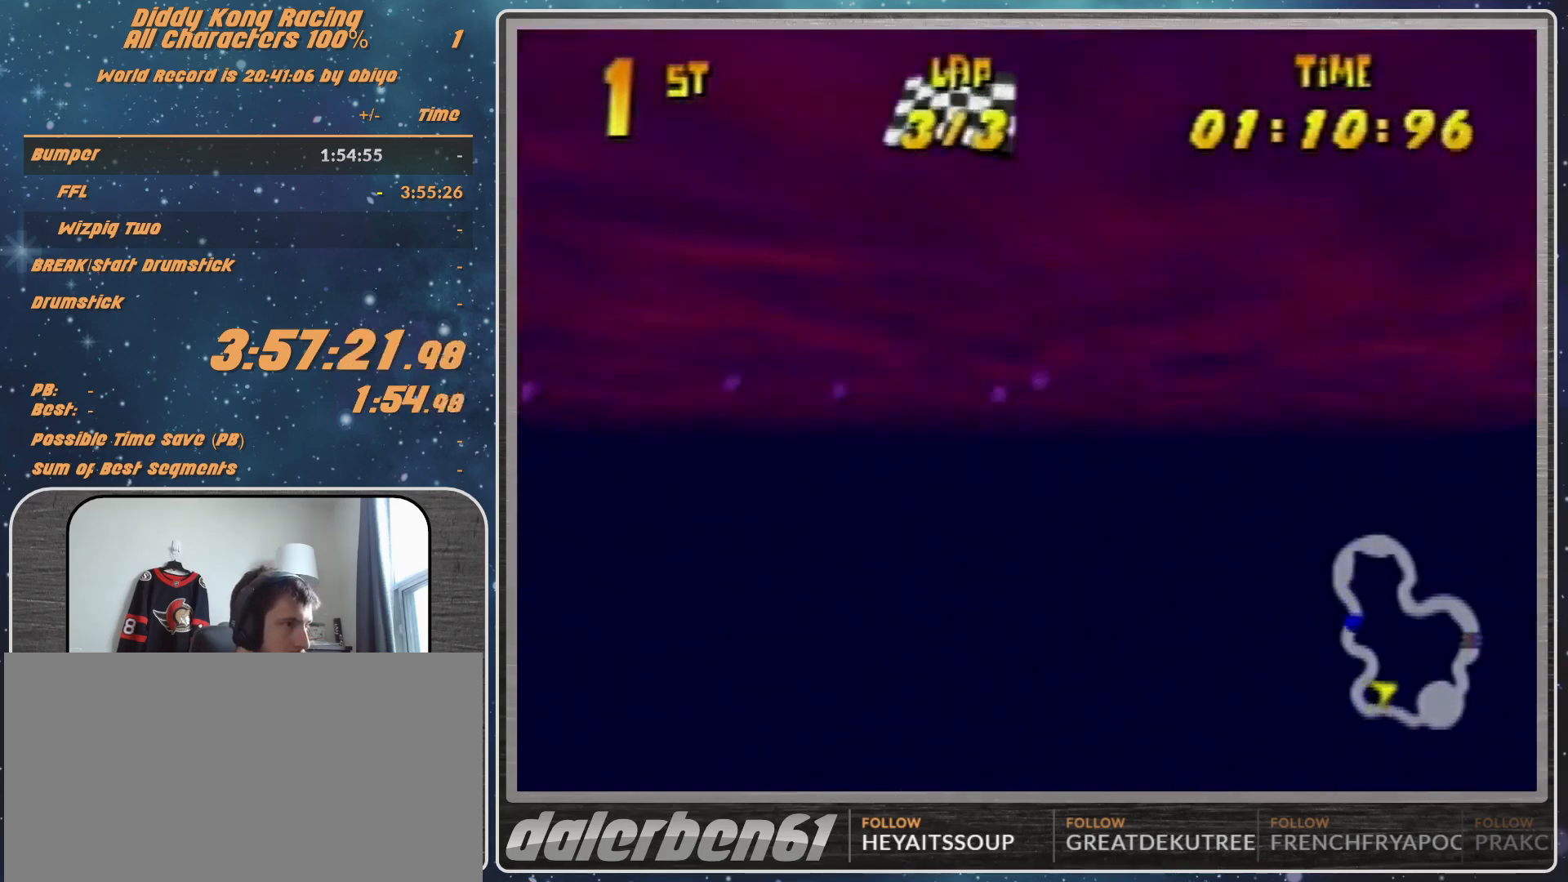
{"buttons": [], "left_stick": "left", "events": [[300, "R1", "up"]]}
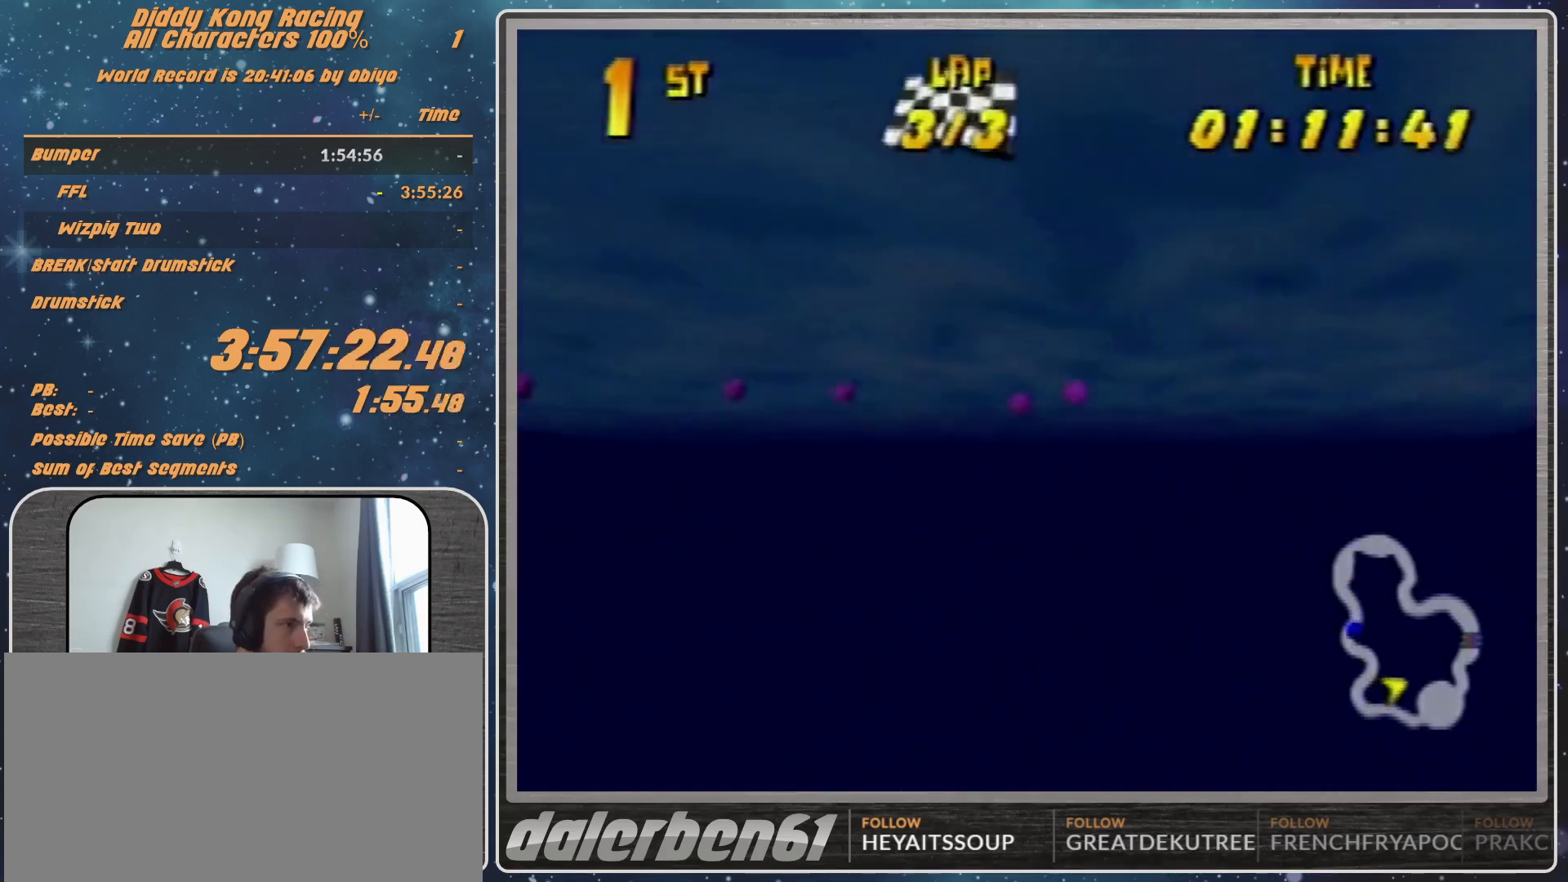
{"buttons": ["R1"], "left_stick": "right", "events": [[100, "R1", "down"], [200, "R1", "up"], [367, "left_stick", "right"], [400, "R1", "down"]]}
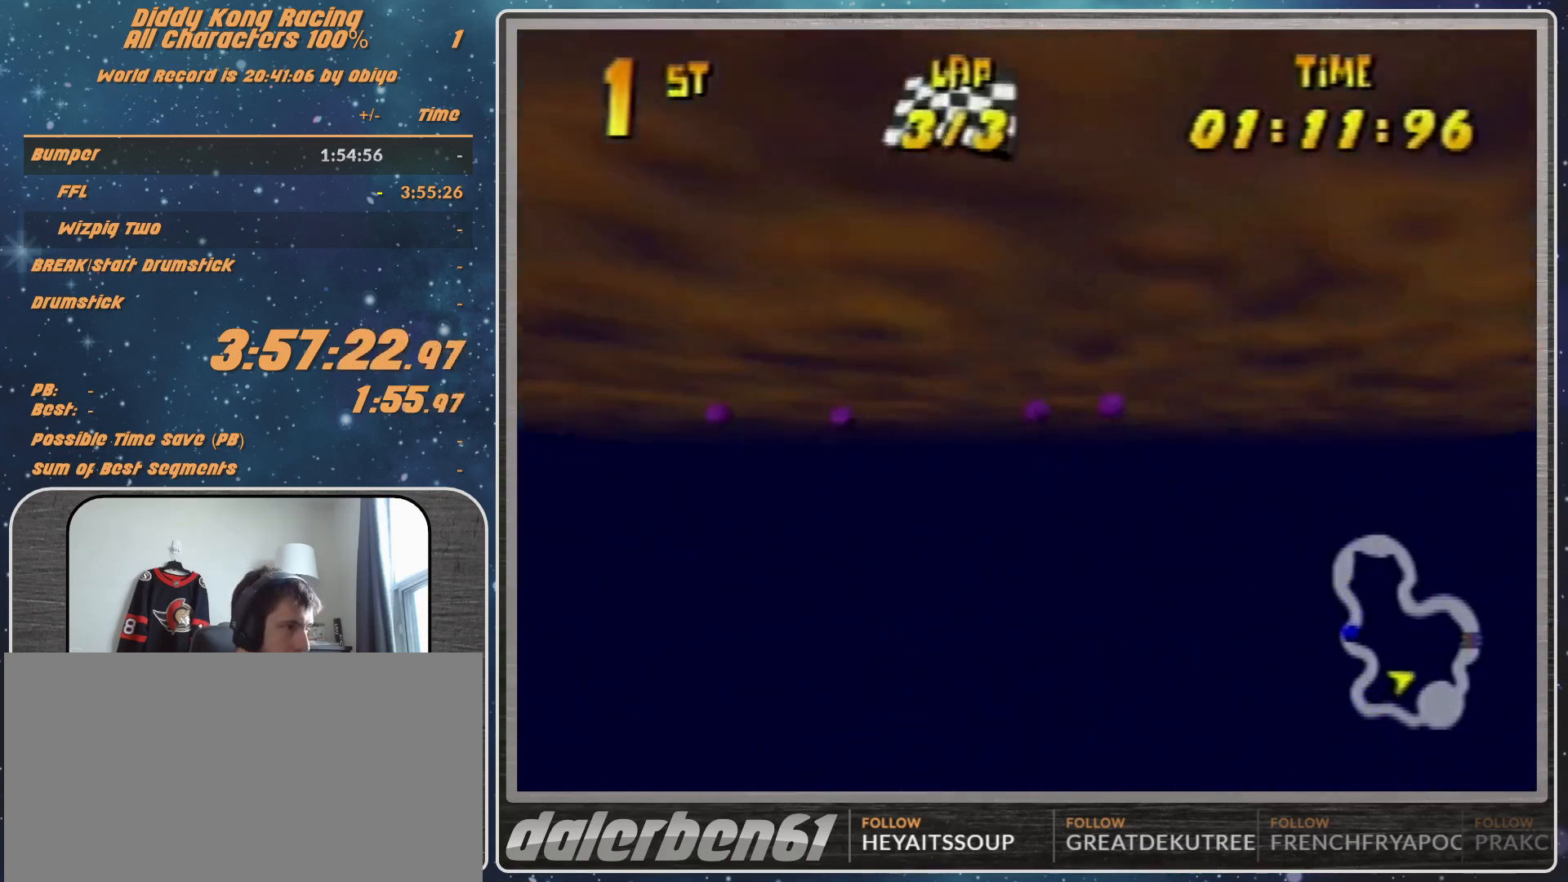
{"buttons": [], "left_stick": "left", "events": [[300, "R1", "up"], [367, "left_stick", "center"], [433, "left_stick", "left"]]}
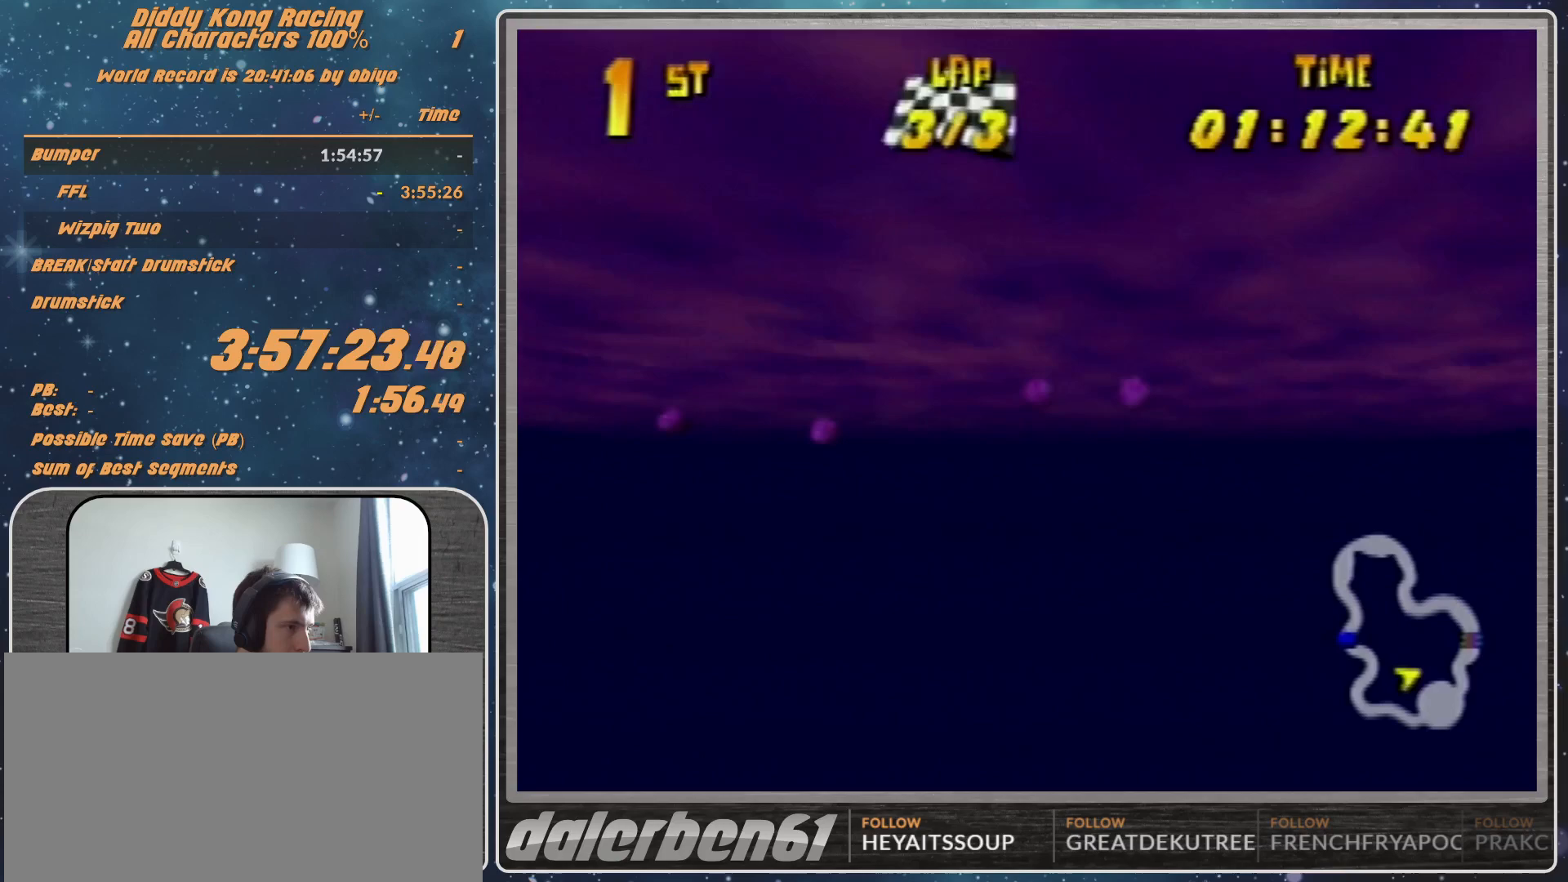
{"buttons": ["R1"], "left_stick": "left", "events": [[267, "R1", "down"], [367, "R1", "up"], [467, "R1", "down"]]}
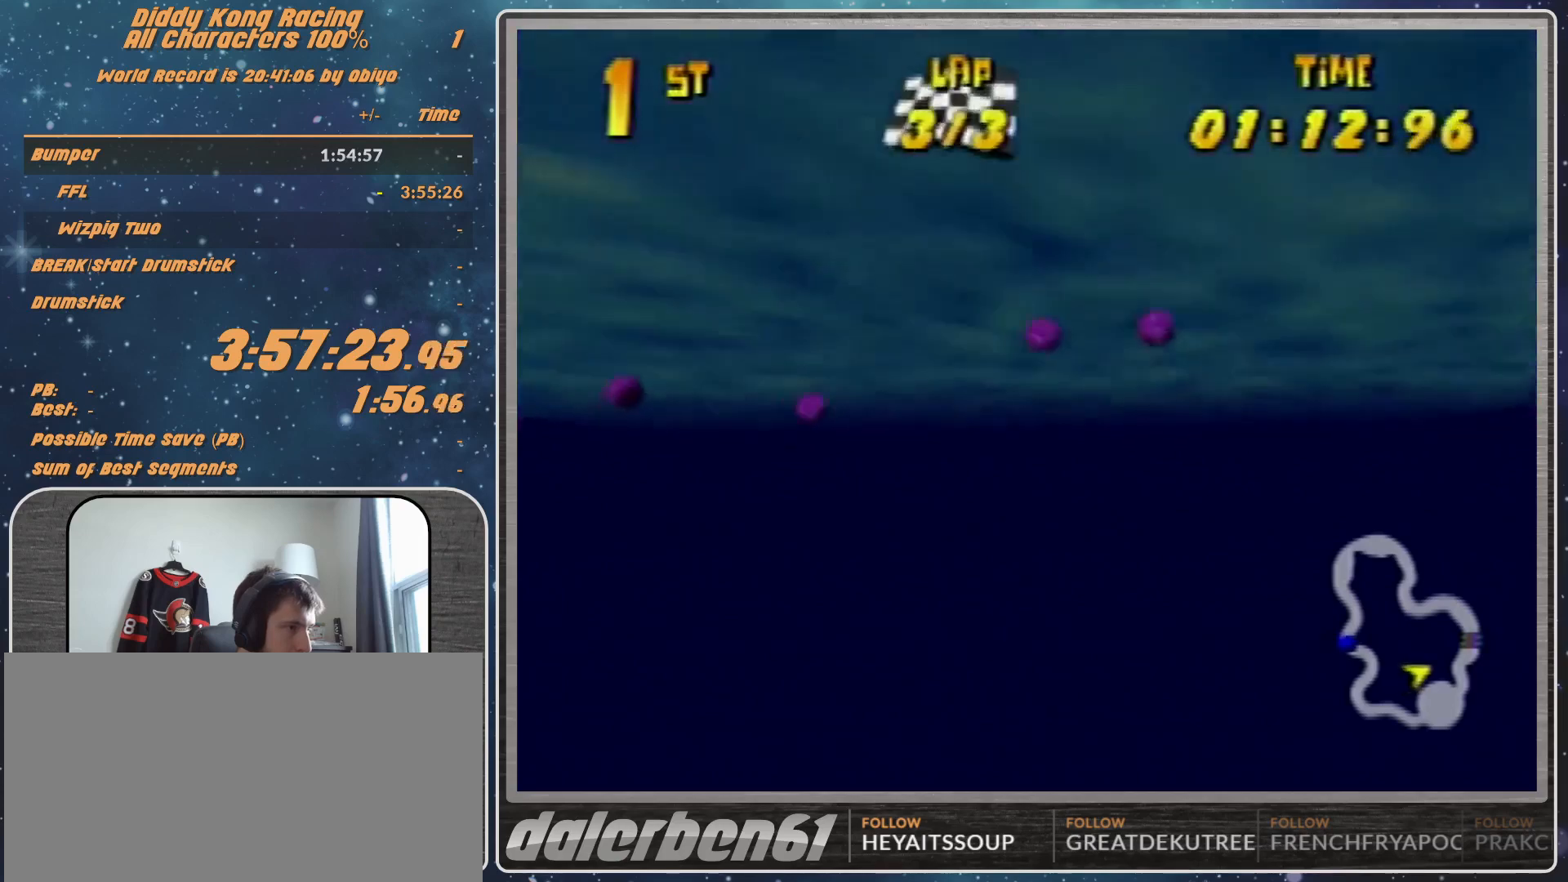
{"buttons": [], "left_stick": "right", "events": [[133, "R1", "up"], [300, "R1", "down"], [367, "left_stick", "down-left"], [400, "R1", "up"], [500, "left_stick", "right"]]}
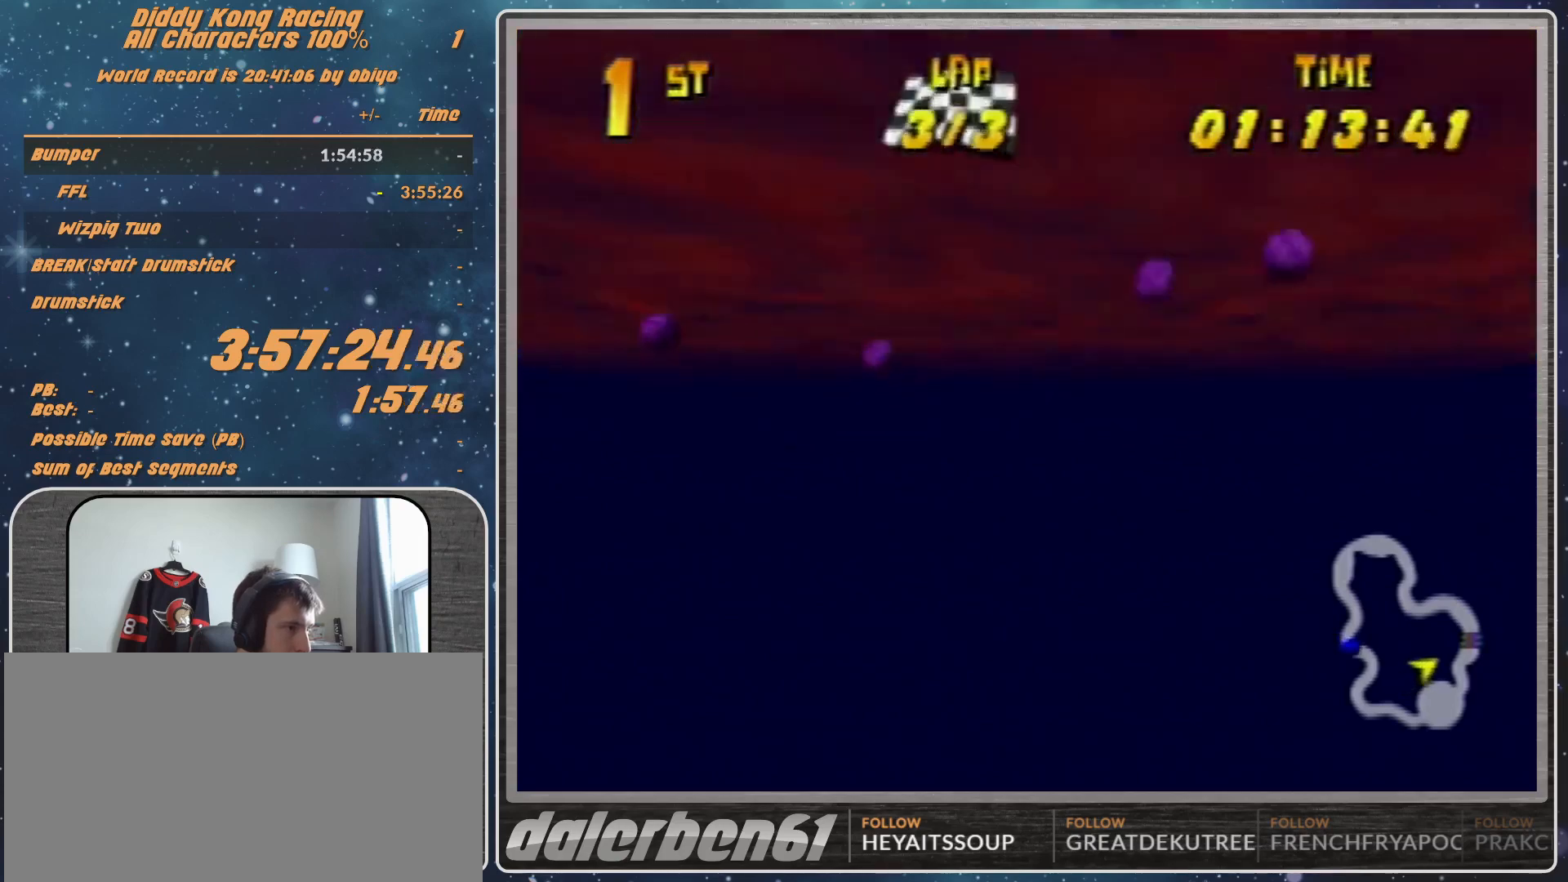
{"buttons": [], "left_stick": "right", "events": [[33, "R1", "down"], [433, "R1", "up"]]}
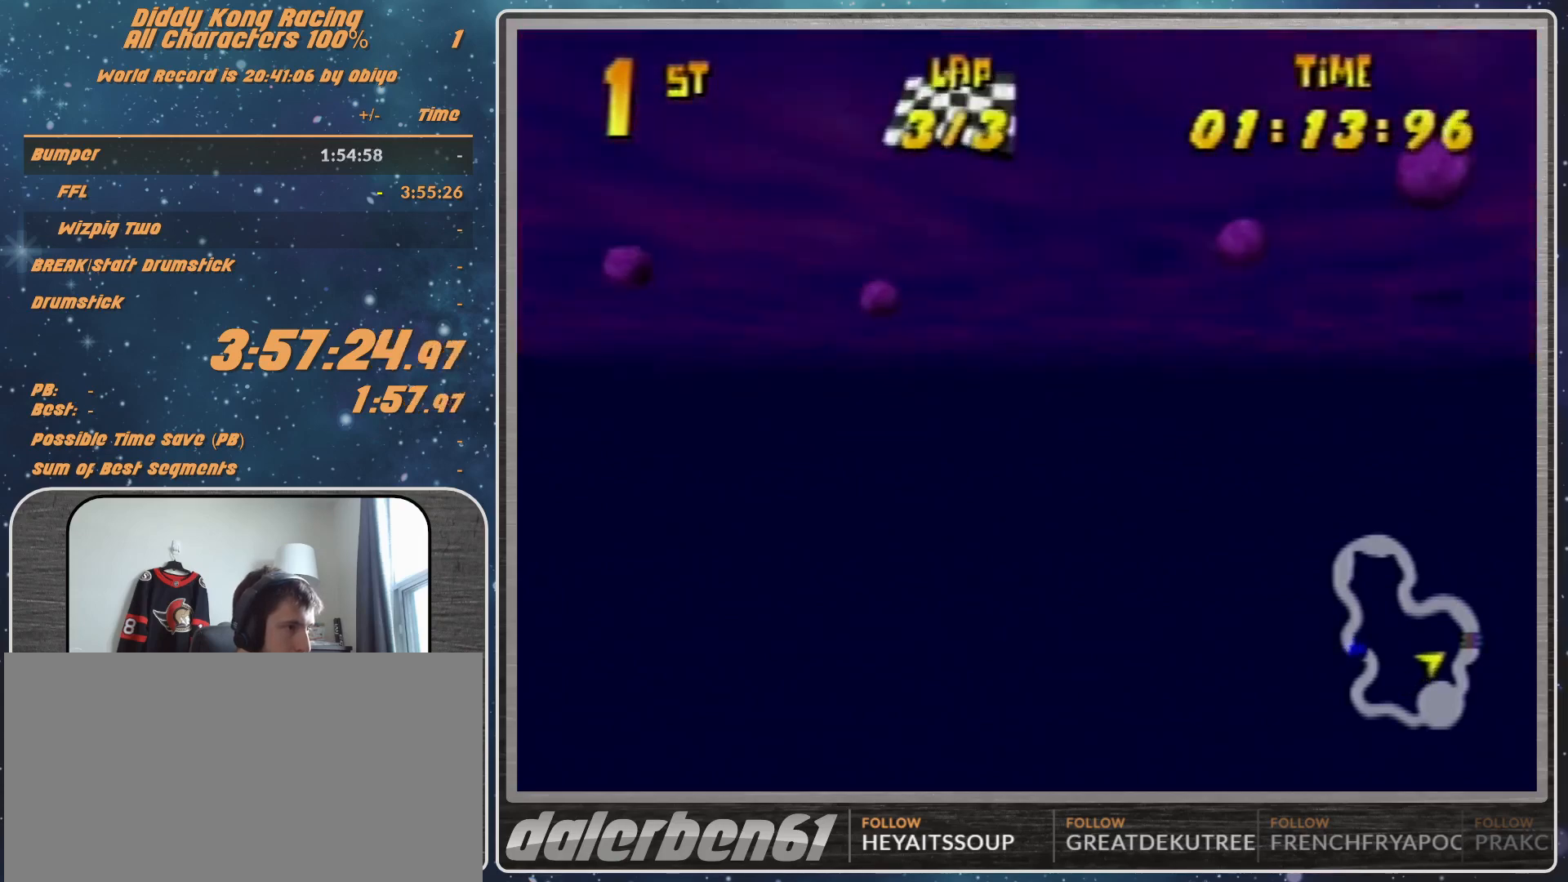
{"buttons": ["R1"], "left_stick": "left", "events": [[33, "left_stick", "down-left"], [100, "R1", "down"], [233, "R1", "up"], [333, "R1", "down"], [467, "left_stick", "left"]]}
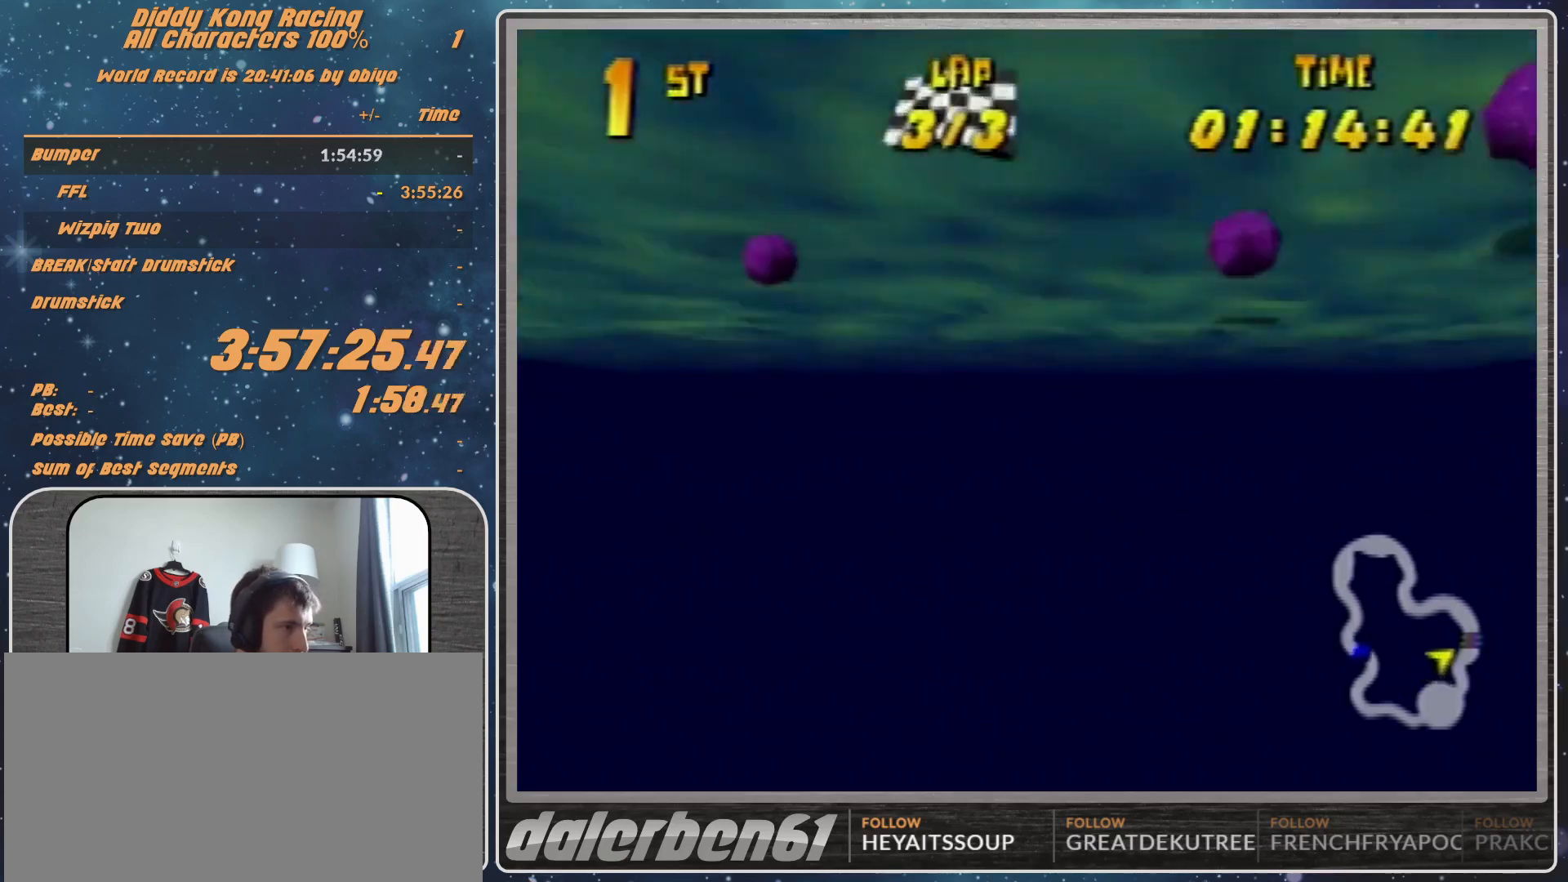
{"buttons": ["R1"], "left_stick": "left", "events": [[67, "R1", "up"], [200, "R1", "down"], [300, "R1", "up"], [367, "R1", "down"]]}
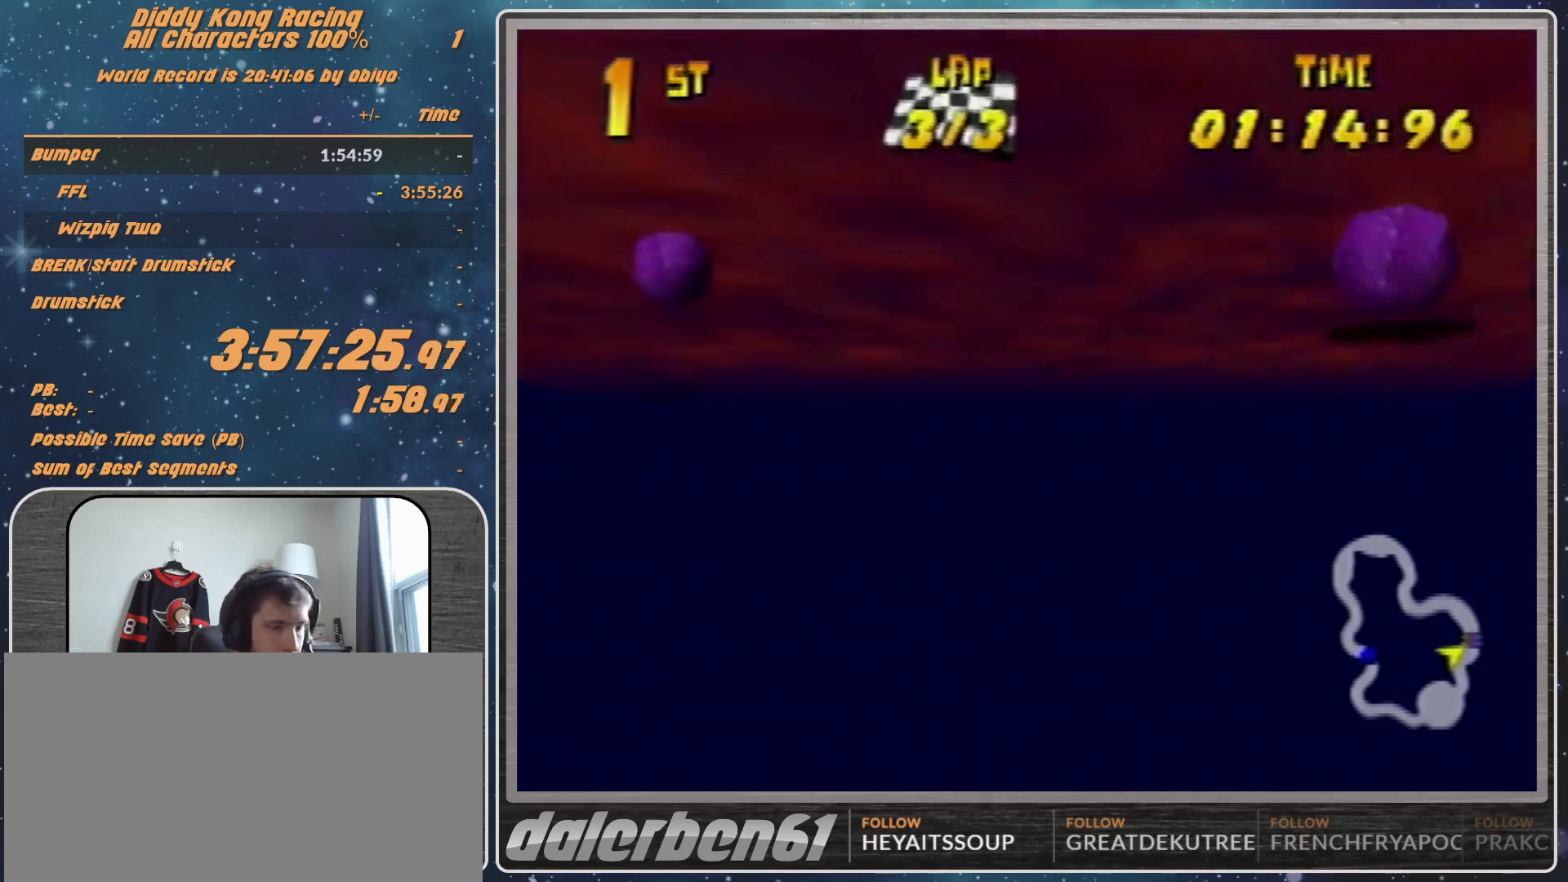
{"buttons": [], "left_stick": "center", "events": [[33, "R1", "up"], [467, "left_stick", "center"]]}